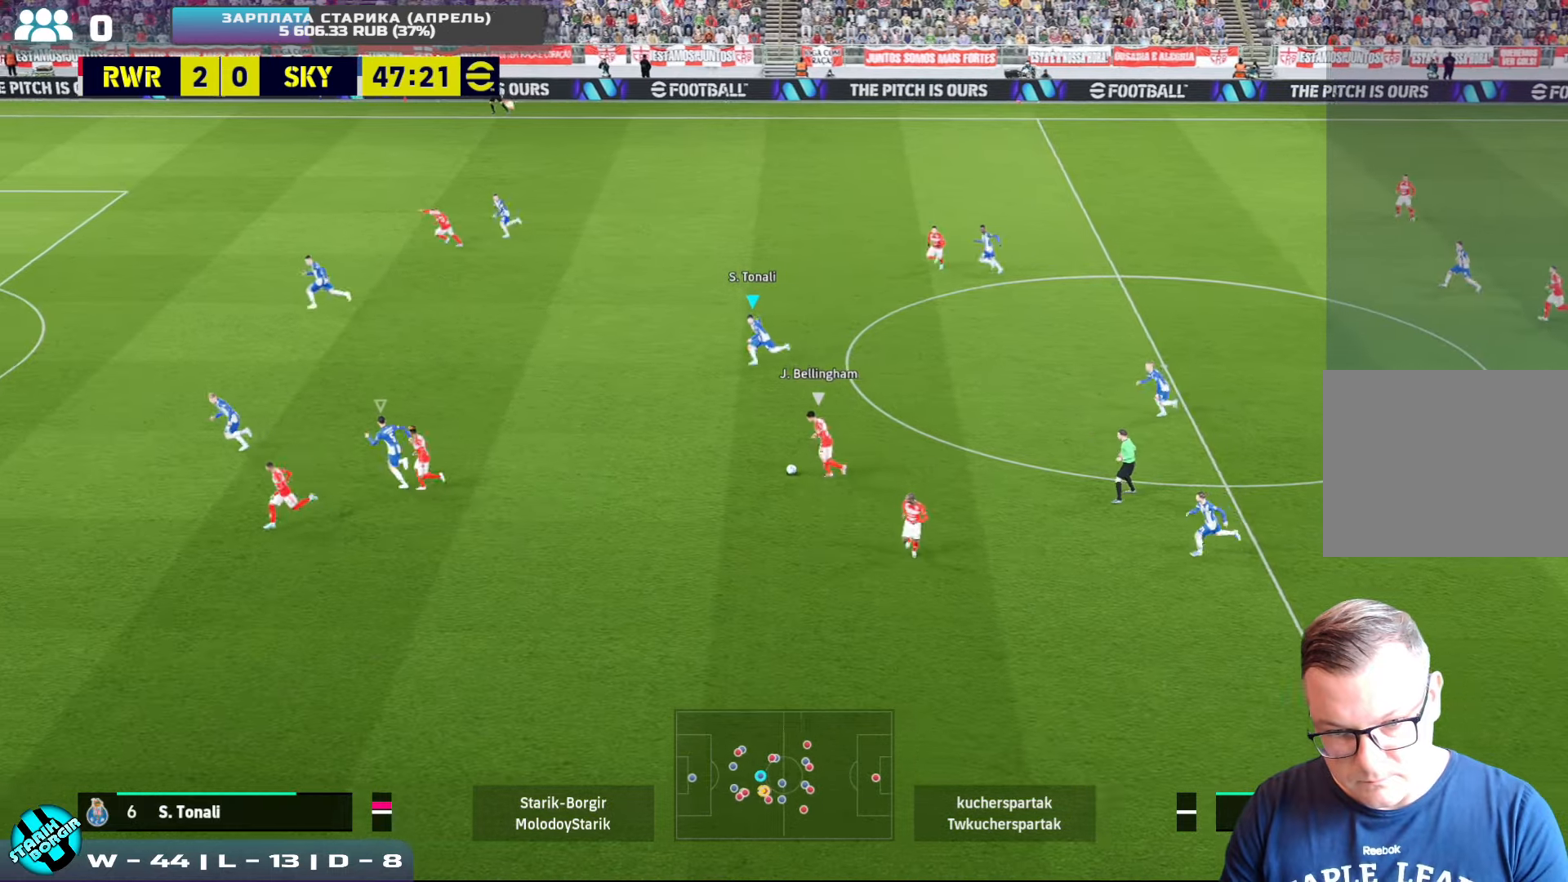
Gameplay with a controller (PlayStation layout); each line is a JSON object with the inputs held at the frame after it. "events" lists button and stick changes between this image and that frame as [ms after this image, input, new state], when the widget could be followed in between. Not read: right_stick.
{"buttons": ["CROSS", "R2"], "left_stick": "down-left", "events": [[367, "left_stick", "down-left"]]}
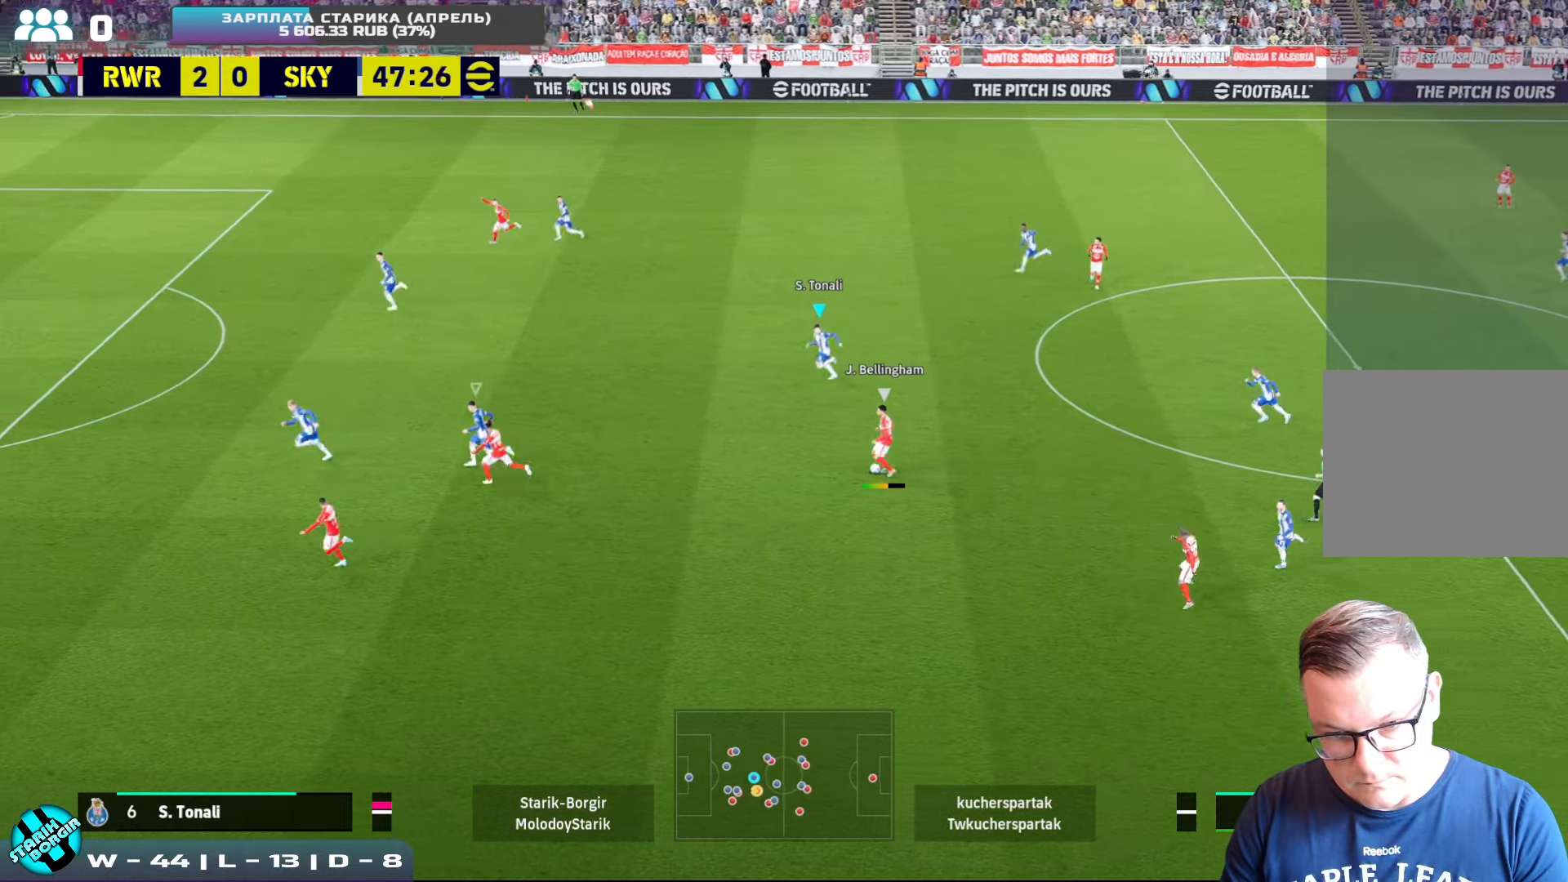
{"buttons": ["CROSS", "R2"], "left_stick": "down-left", "events": []}
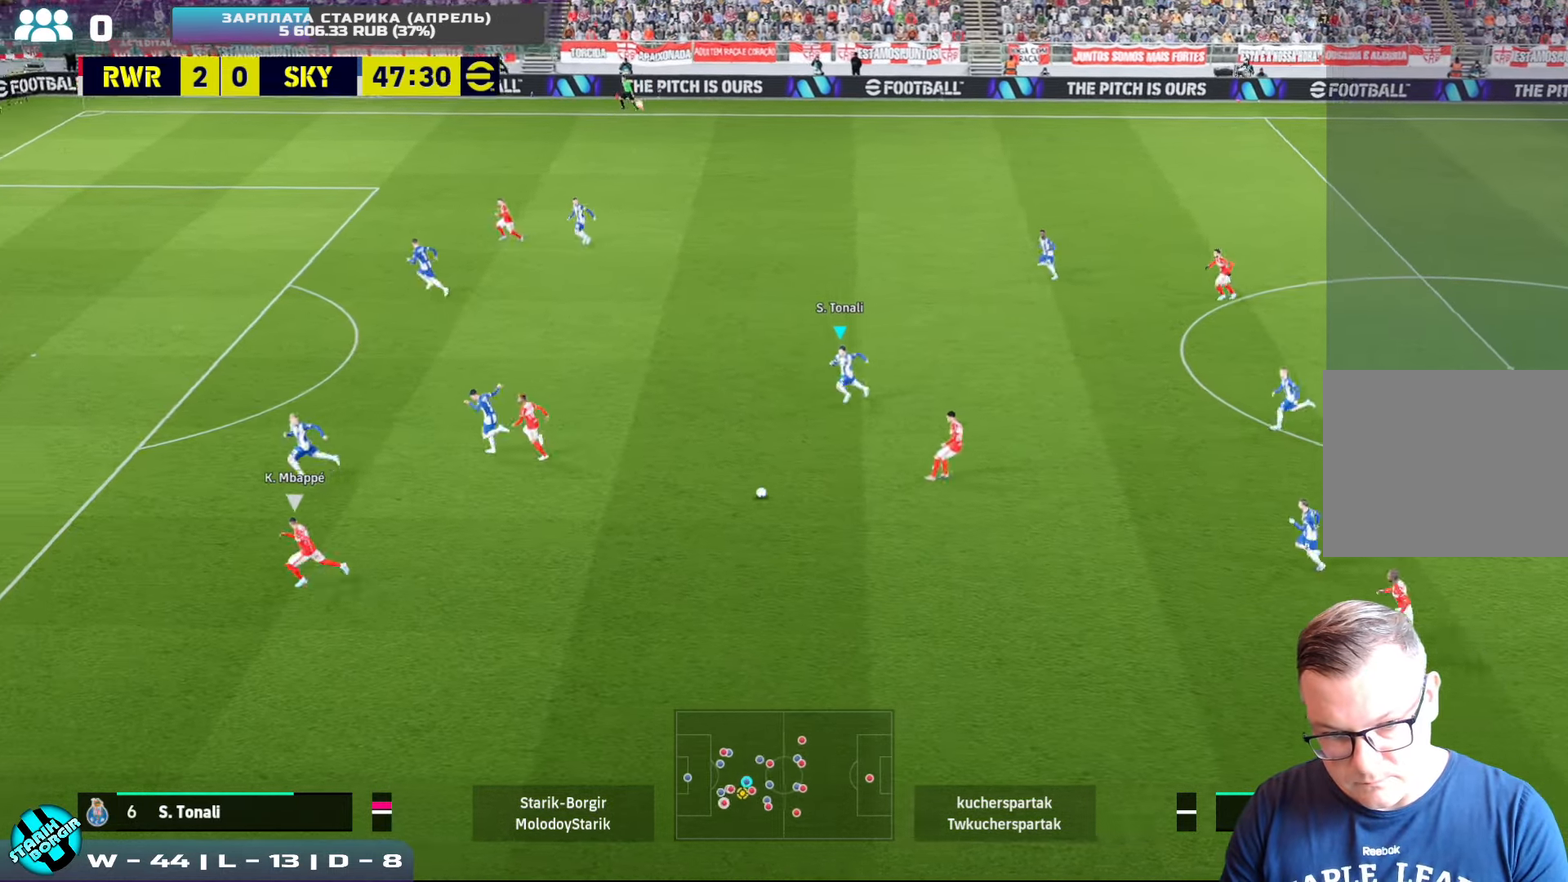
{"buttons": [], "left_stick": "right", "events": [[317, "CROSS", "up"], [333, "R2", "up"], [433, "left_stick", "right"]]}
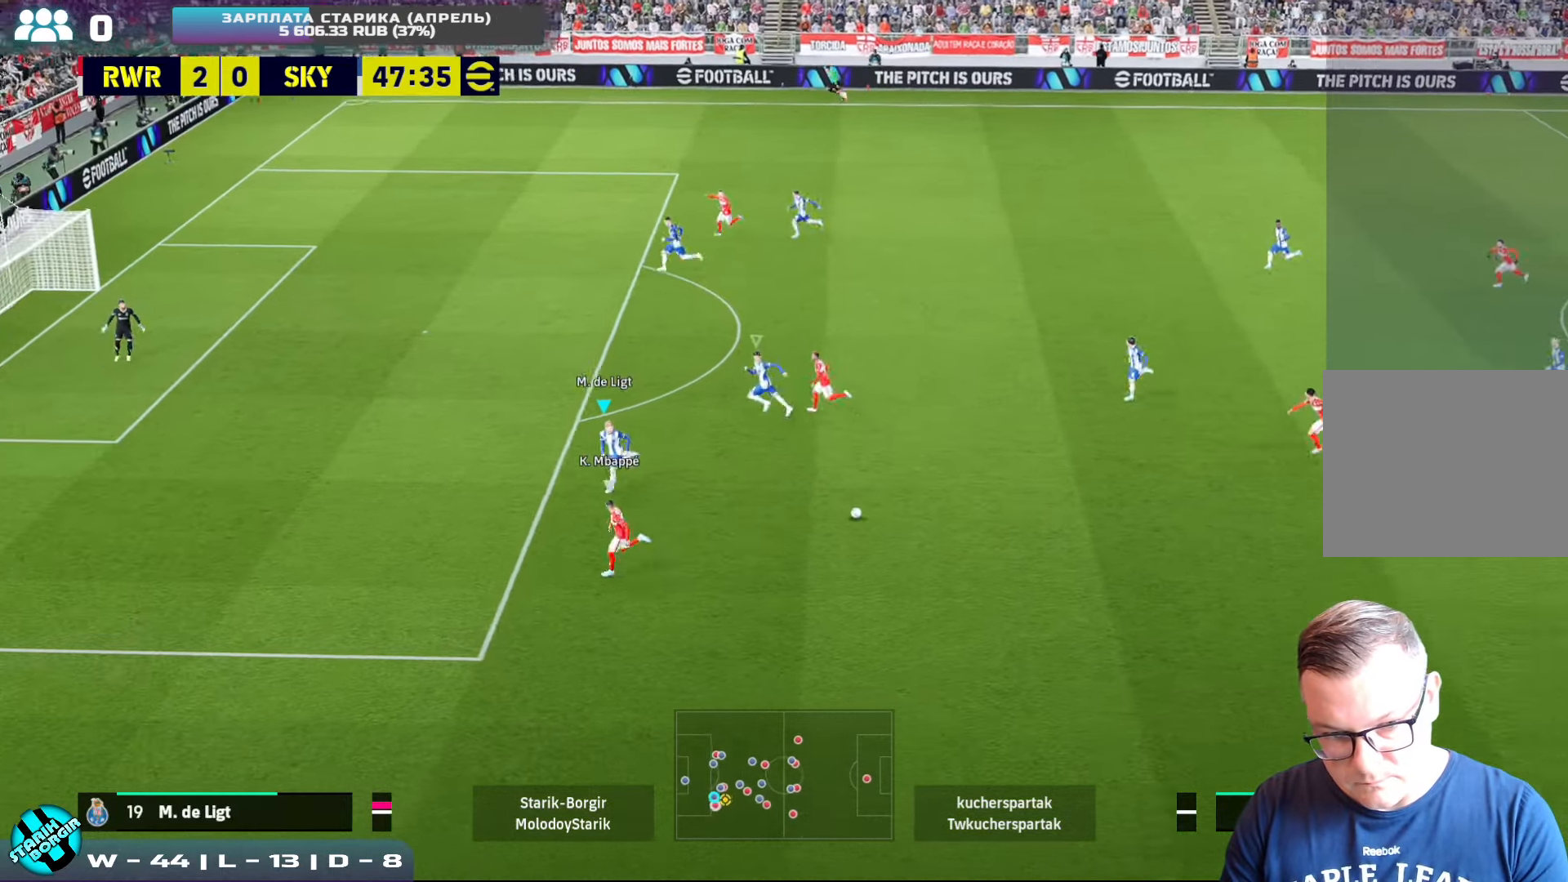
{"buttons": ["CROSS", "R2"], "left_stick": "left", "events": [[67, "left_stick", "down-right"], [183, "CROSS", "down"], [300, "left_stick", "down-left"], [383, "left_stick", "left"], [450, "R2", "down"]]}
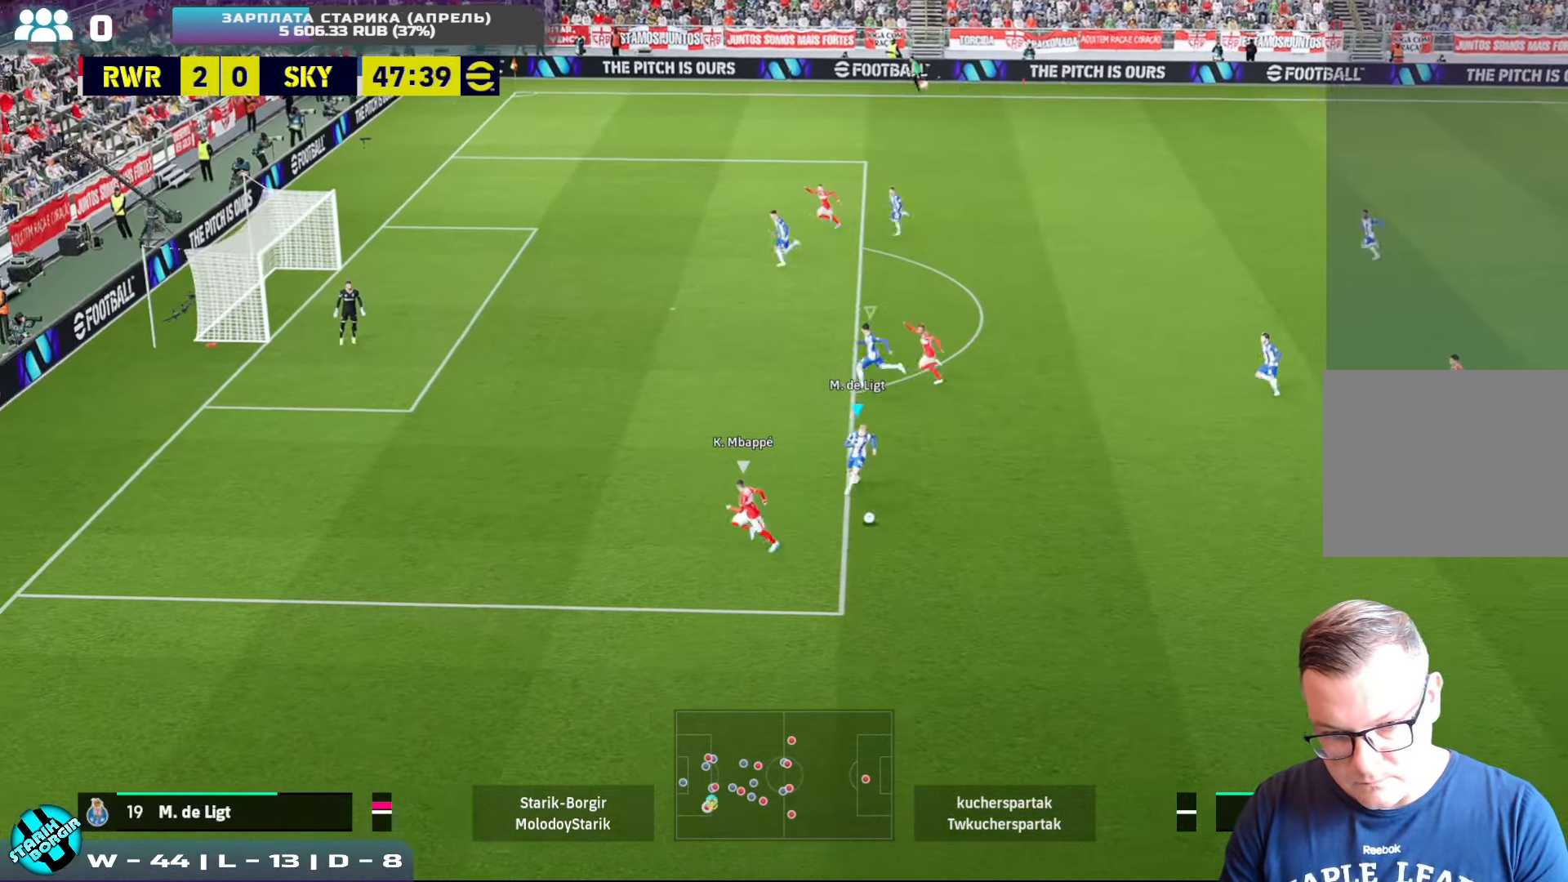
{"buttons": ["CROSS", "R2"], "left_stick": "left", "events": []}
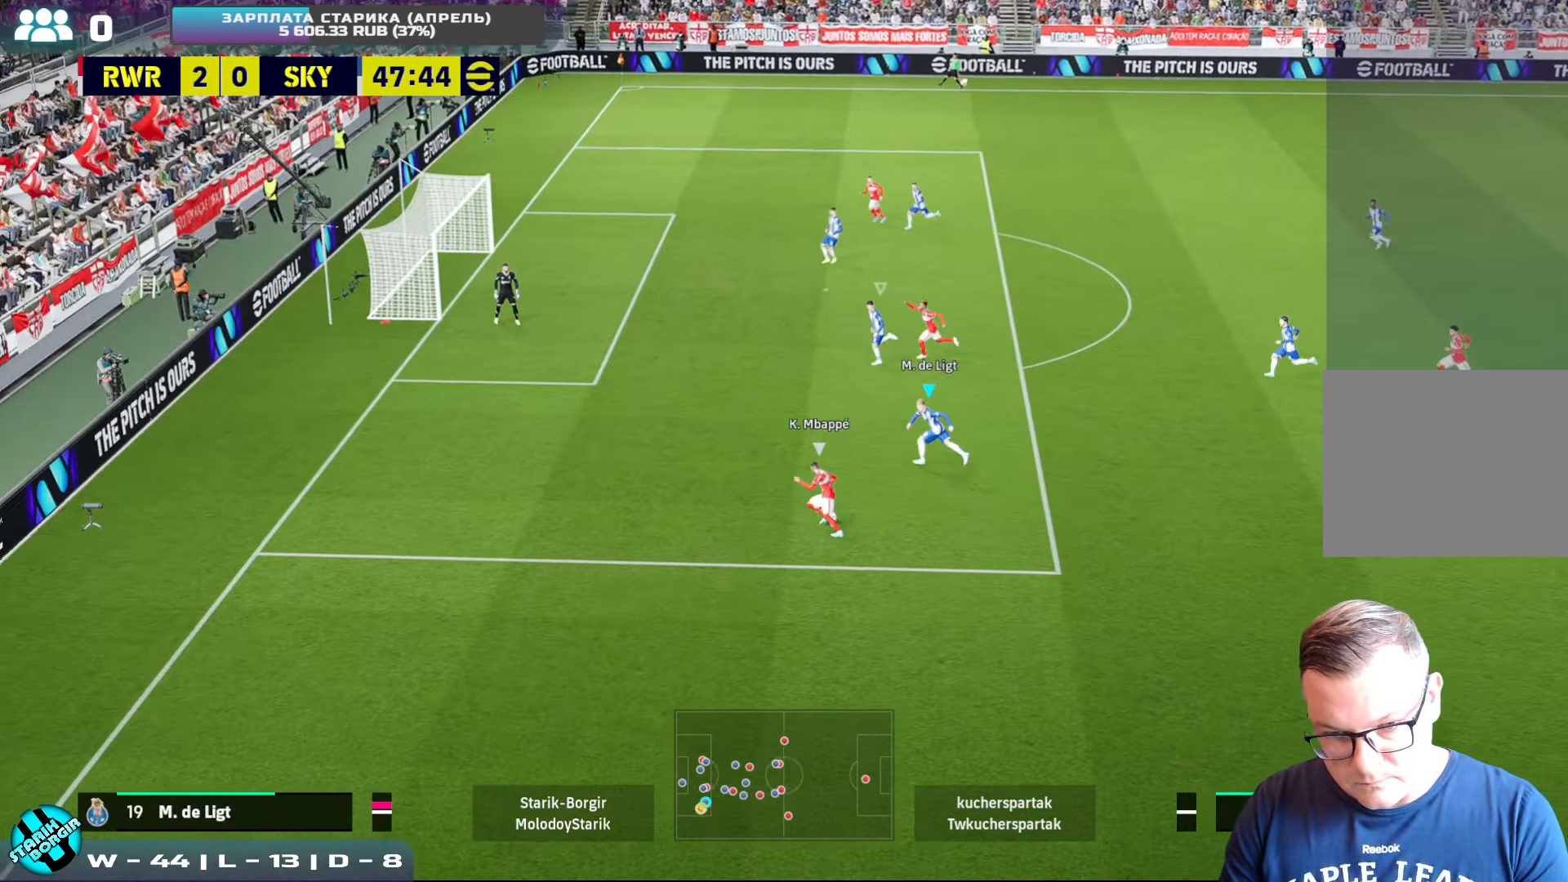
{"buttons": [], "left_stick": "down-right", "events": [[17, "SQUARE", "down"], [117, "left_stick", "down"], [317, "SQUARE", "up"], [333, "left_stick", "down-right"], [350, "CROSS", "up"], [350, "R2", "up"]]}
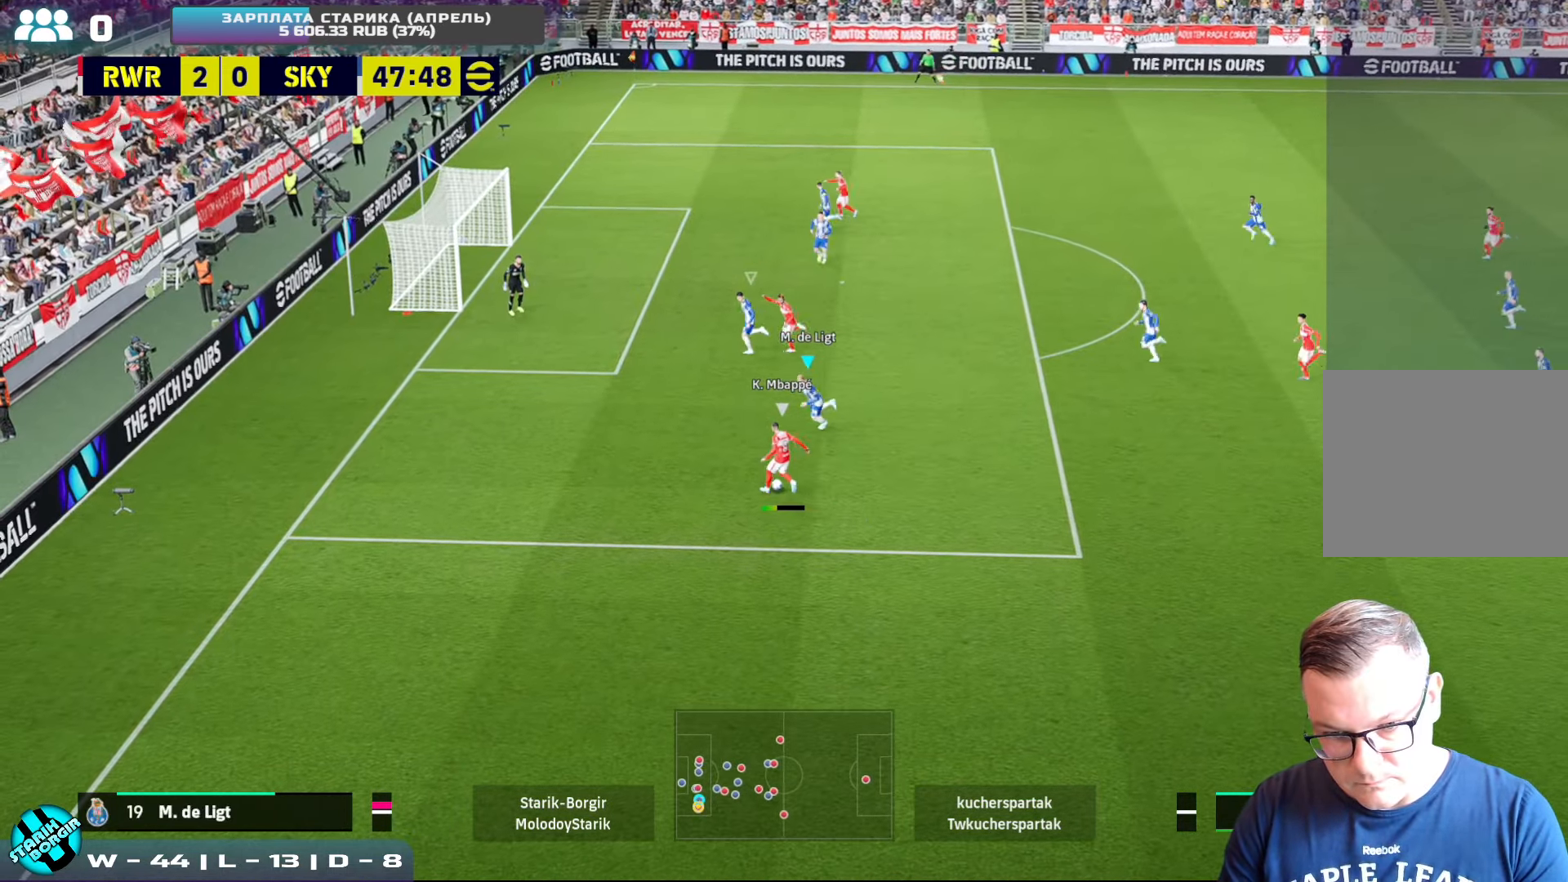
{"buttons": [], "left_stick": "down-right", "events": [[183, "CROSS", "down"], [217, "R2", "down"], [467, "CROSS", "up"], [467, "R2", "up"]]}
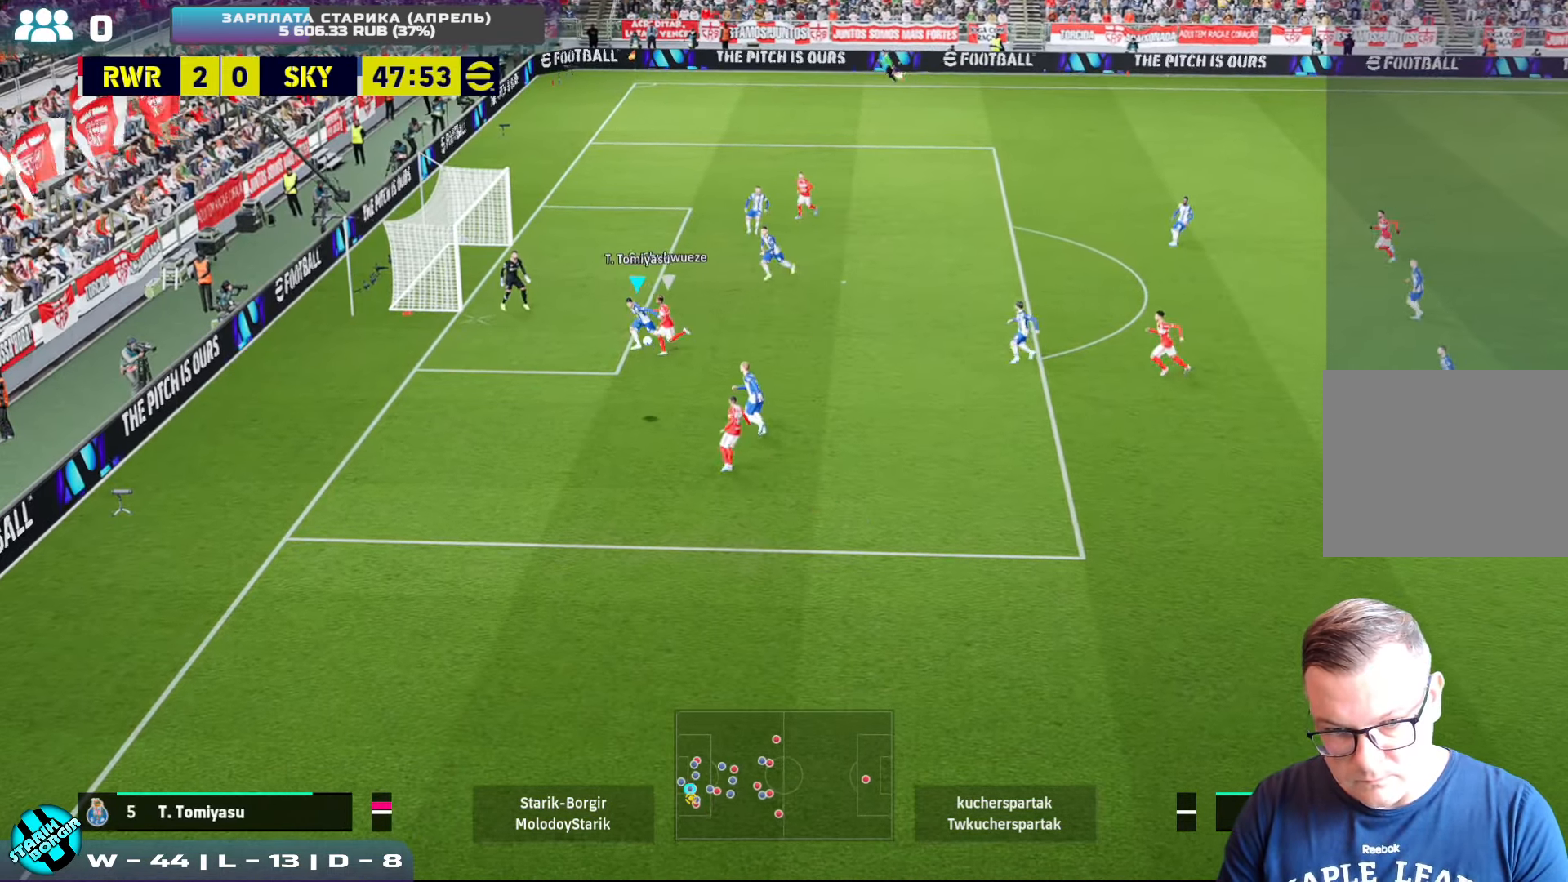
{"buttons": [], "left_stick": "right", "events": [[17, "left_stick", "right"], [33, "CROSS", "down"], [133, "CROSS", "up"]]}
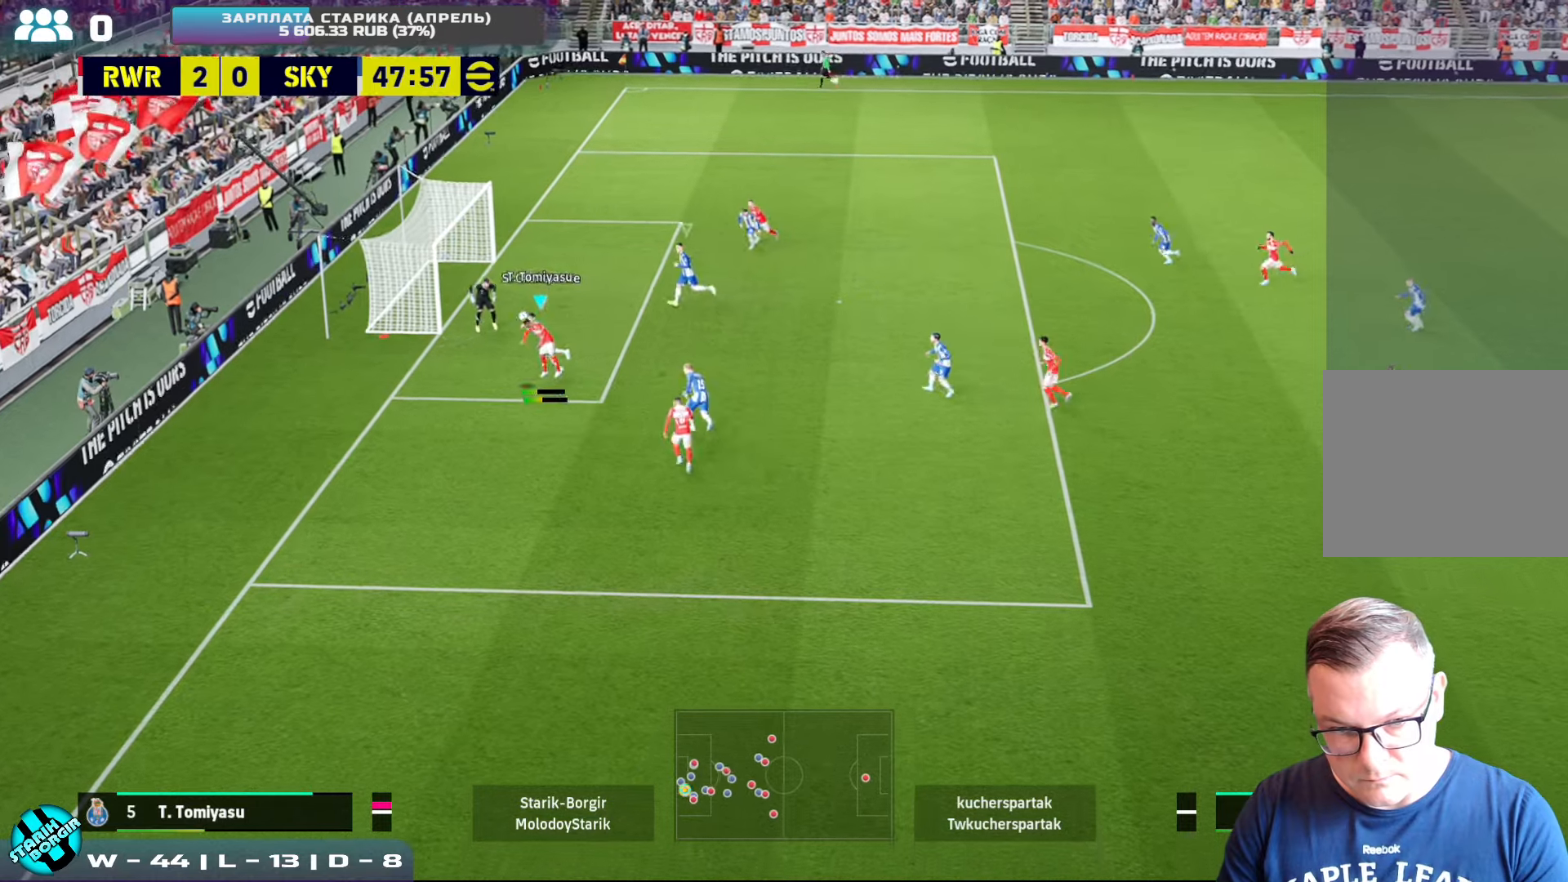
{"buttons": [], "left_stick": "right", "events": []}
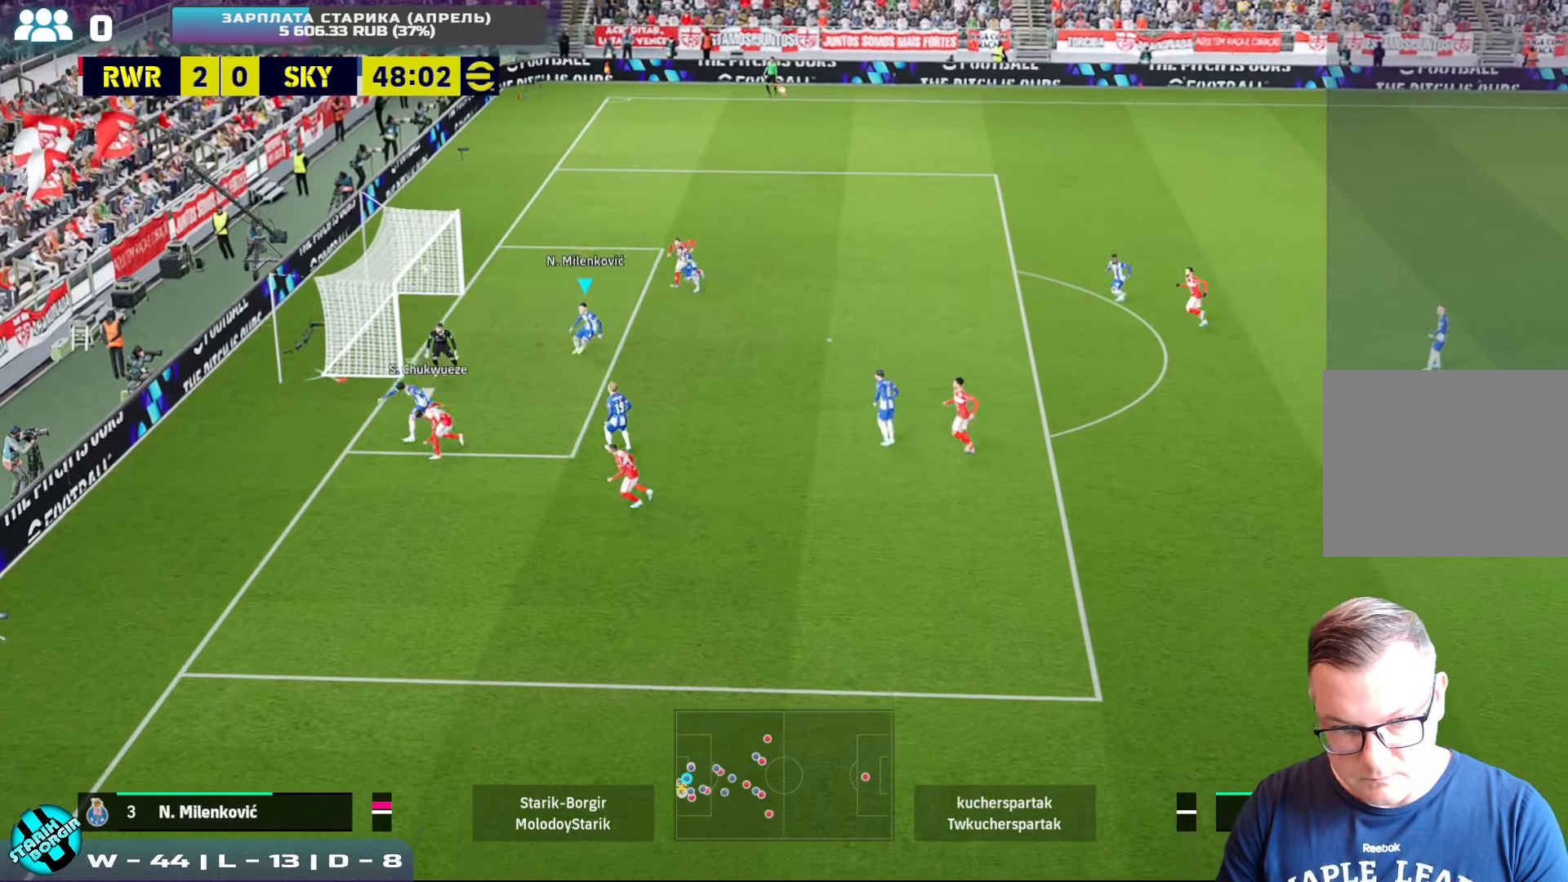
{"buttons": [], "left_stick": "right", "events": []}
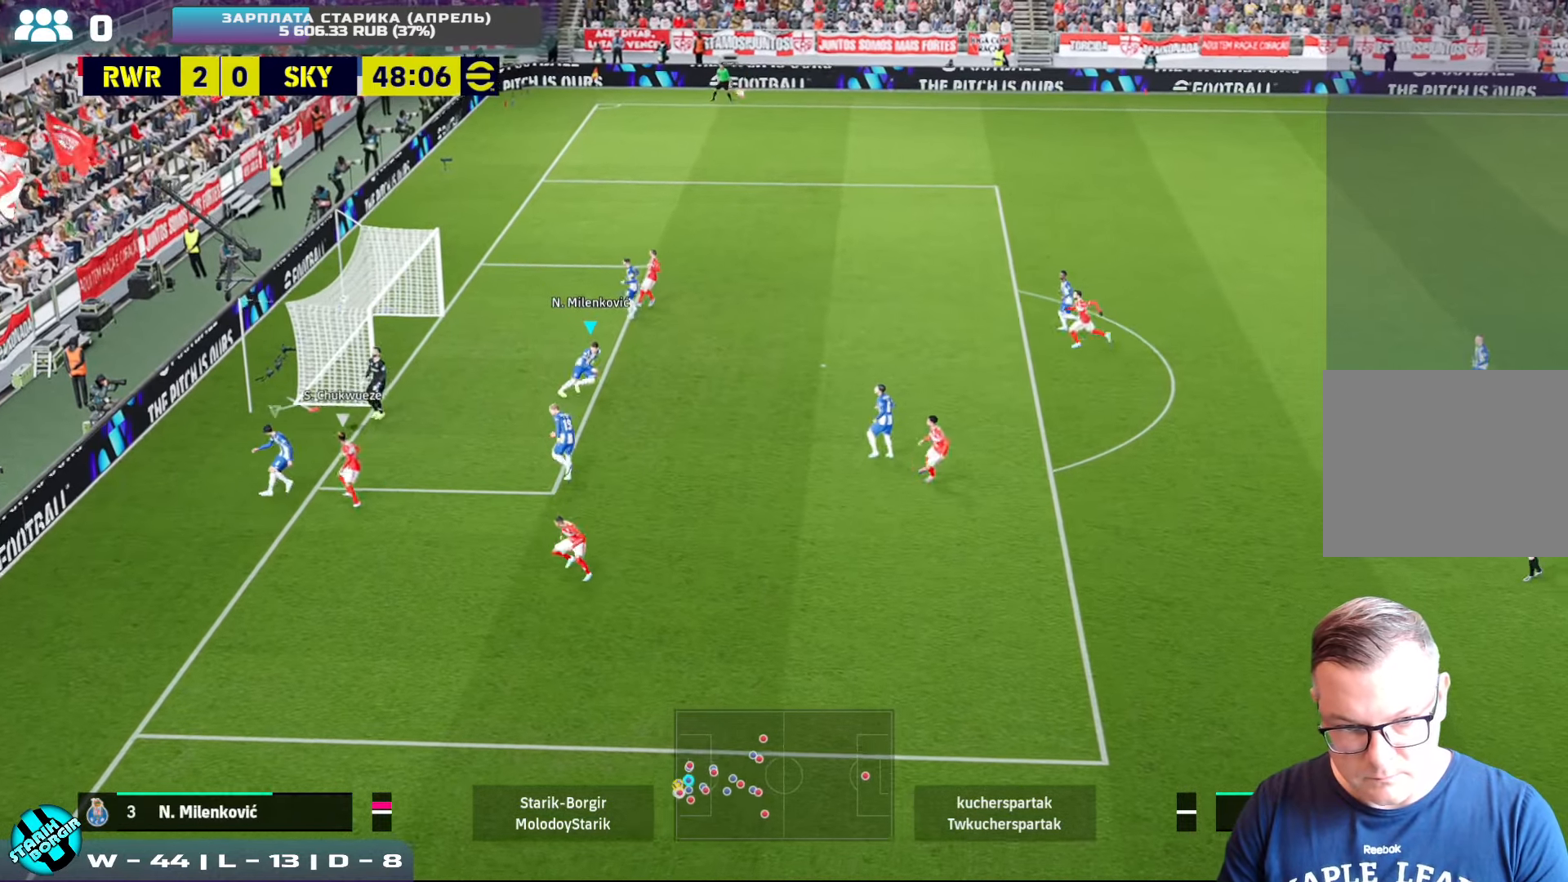
{"buttons": [], "left_stick": "center", "events": [[384, "left_stick", "center"]]}
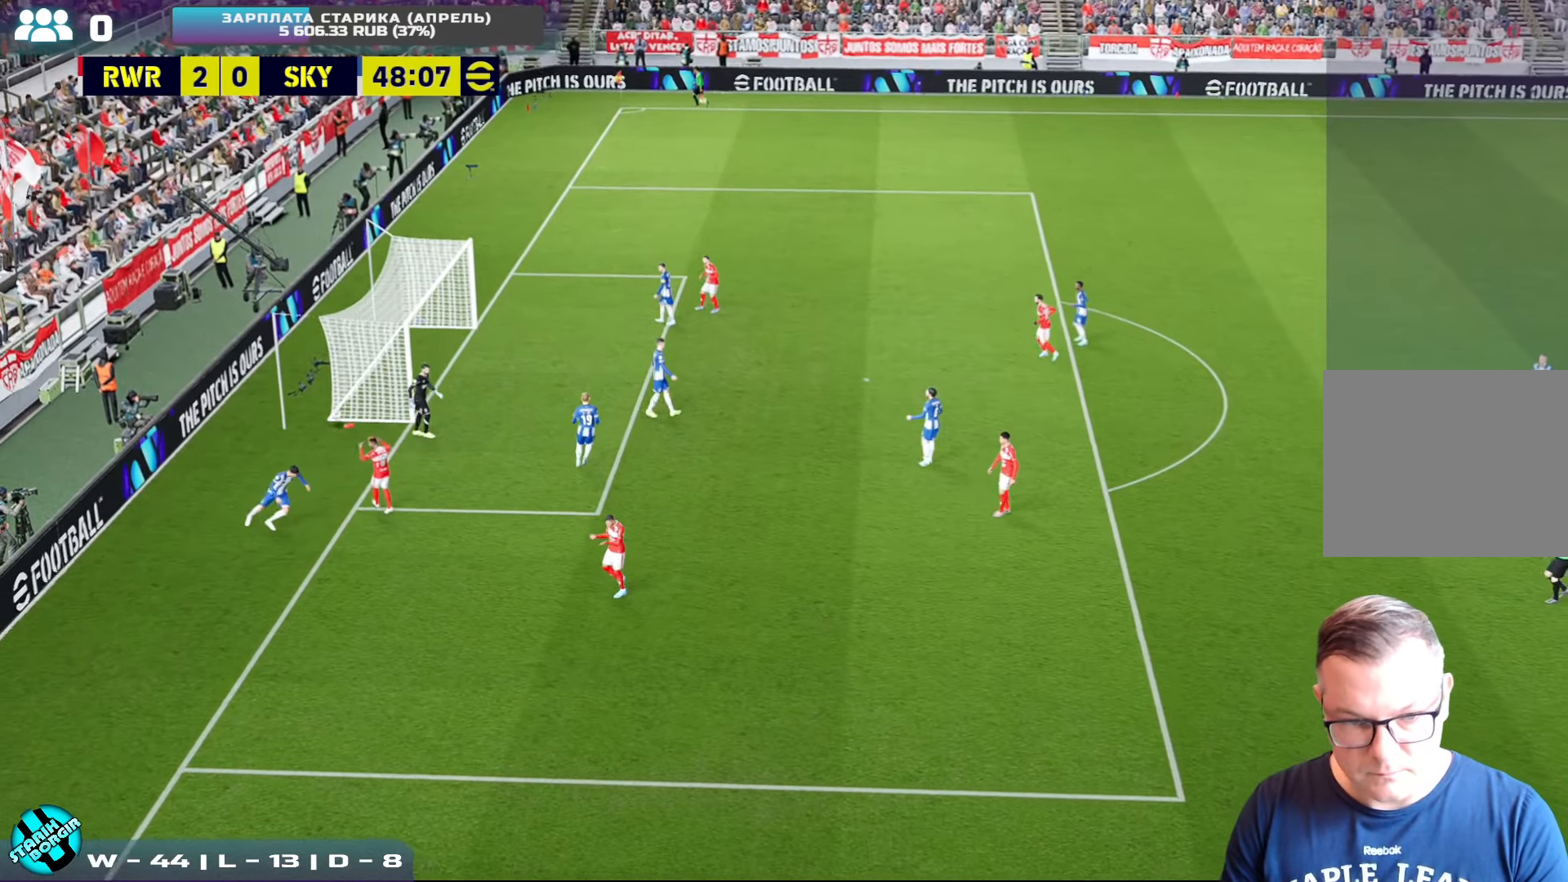
{"buttons": [], "left_stick": "center", "events": []}
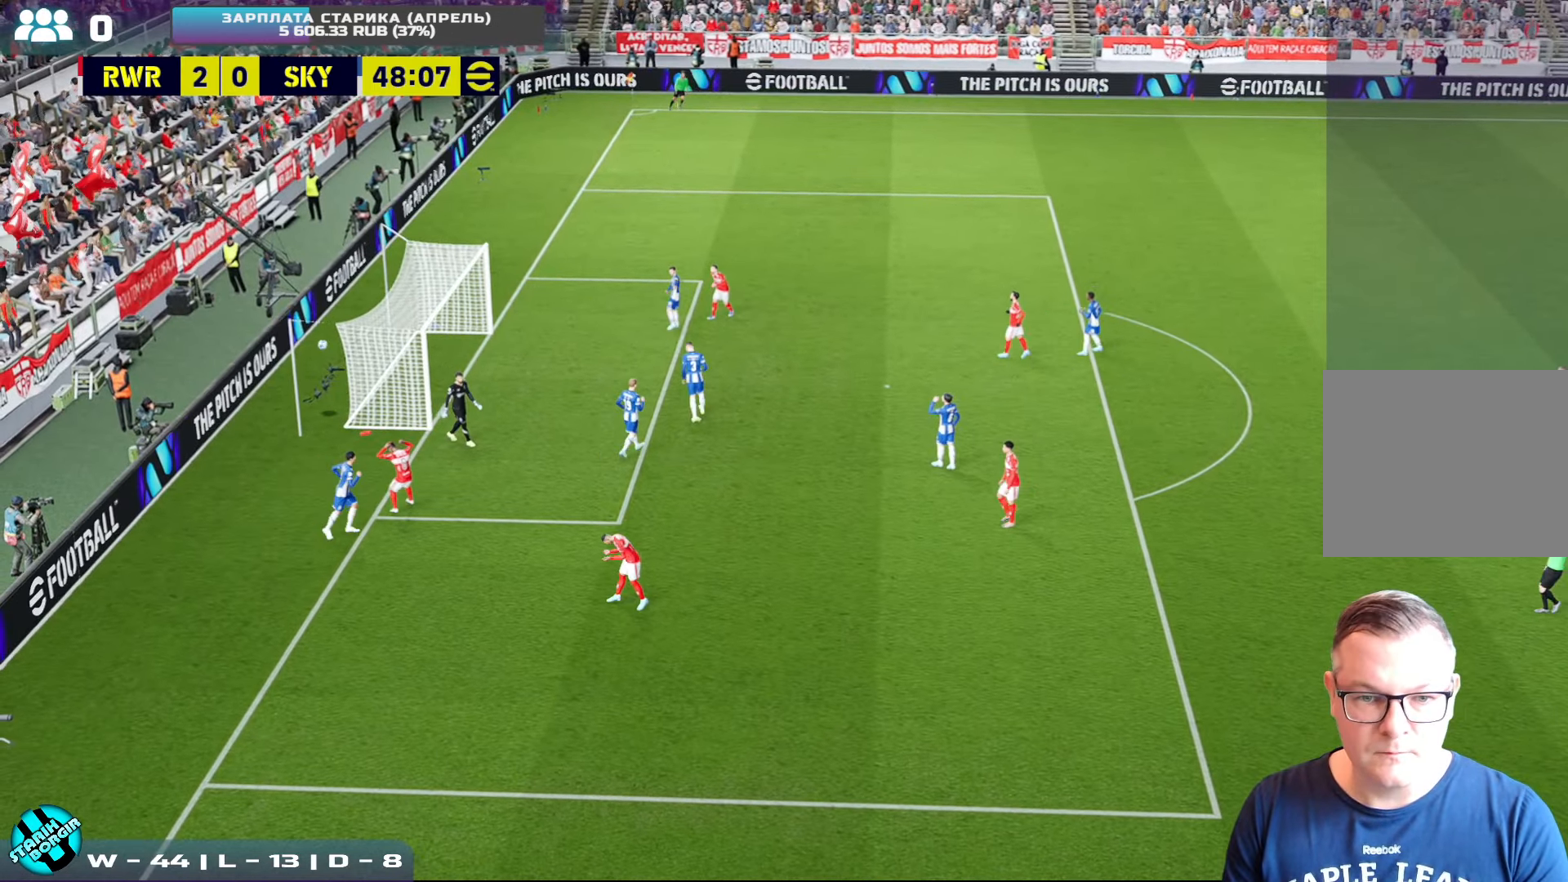
{"buttons": [], "left_stick": "center", "events": []}
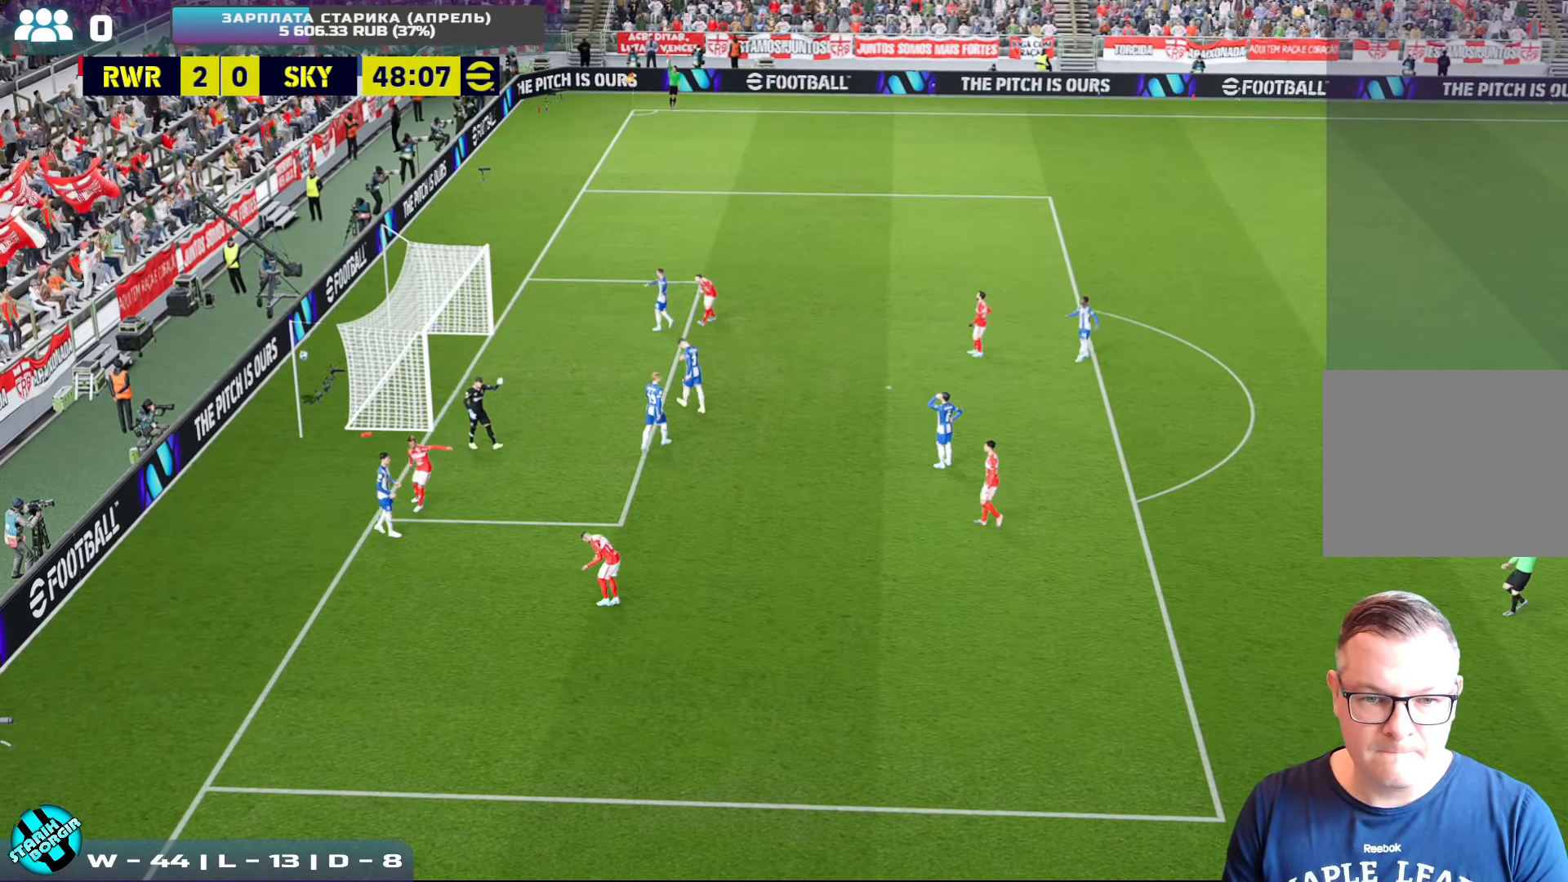
{"buttons": [], "left_stick": "center", "events": []}
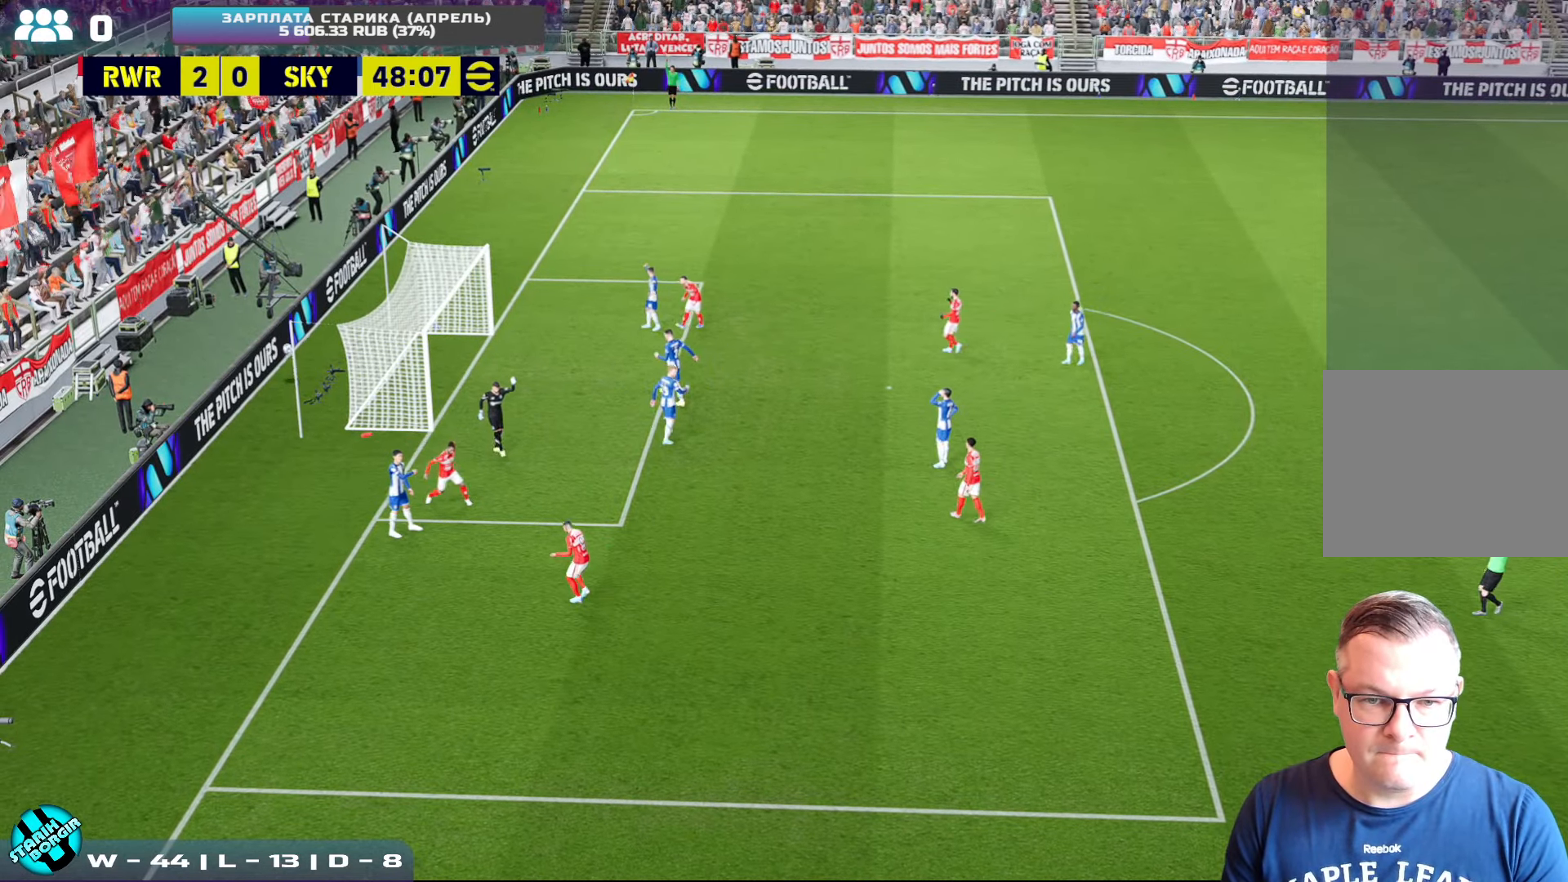
{"buttons": [], "left_stick": "center", "events": []}
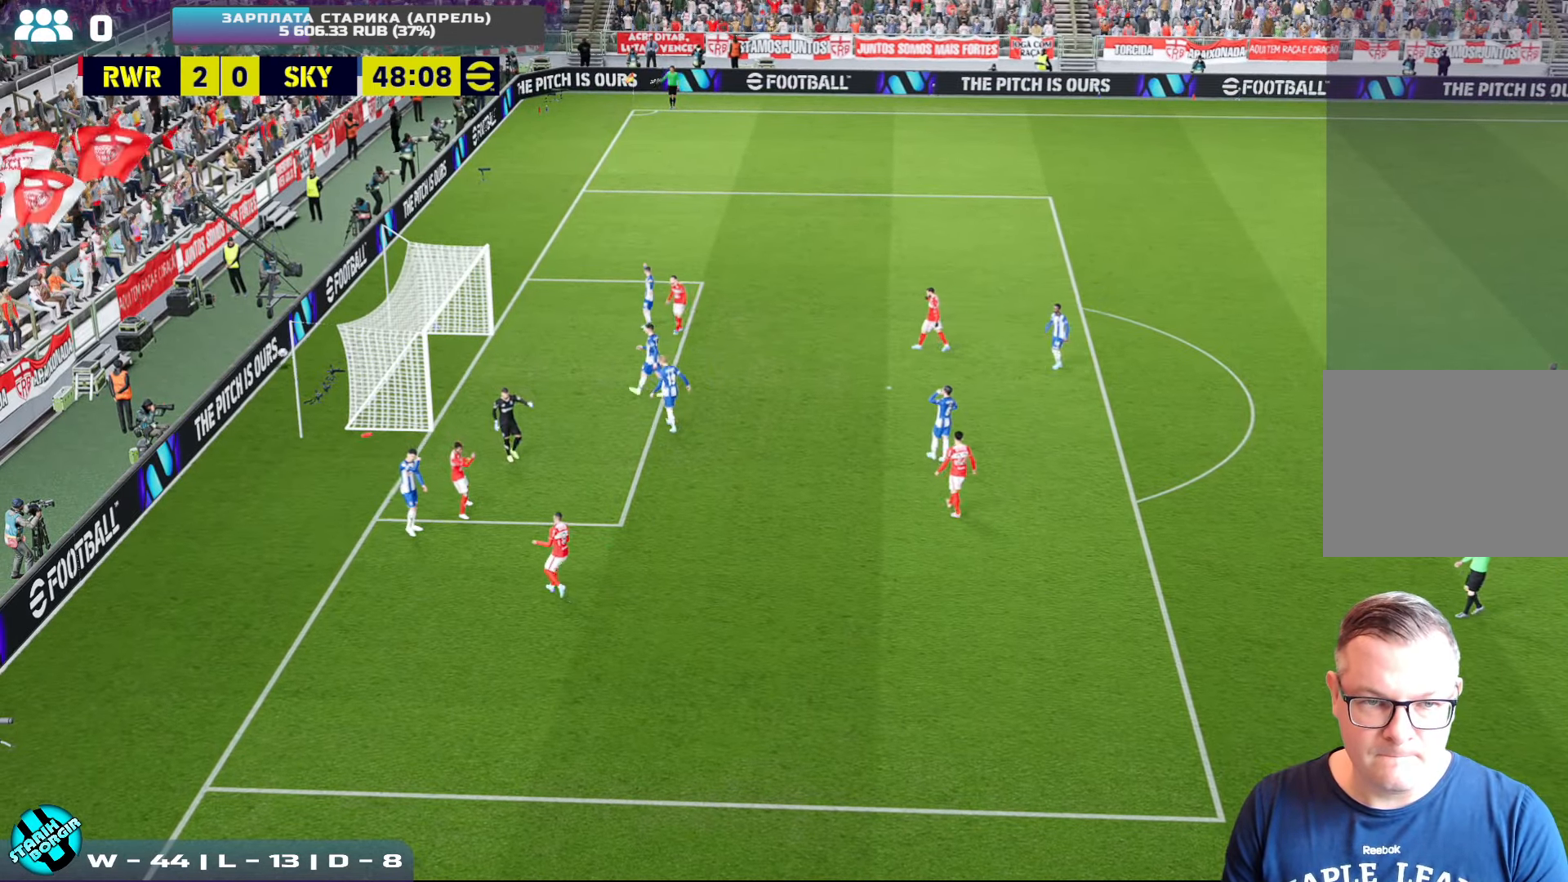
{"buttons": [], "left_stick": "center", "events": []}
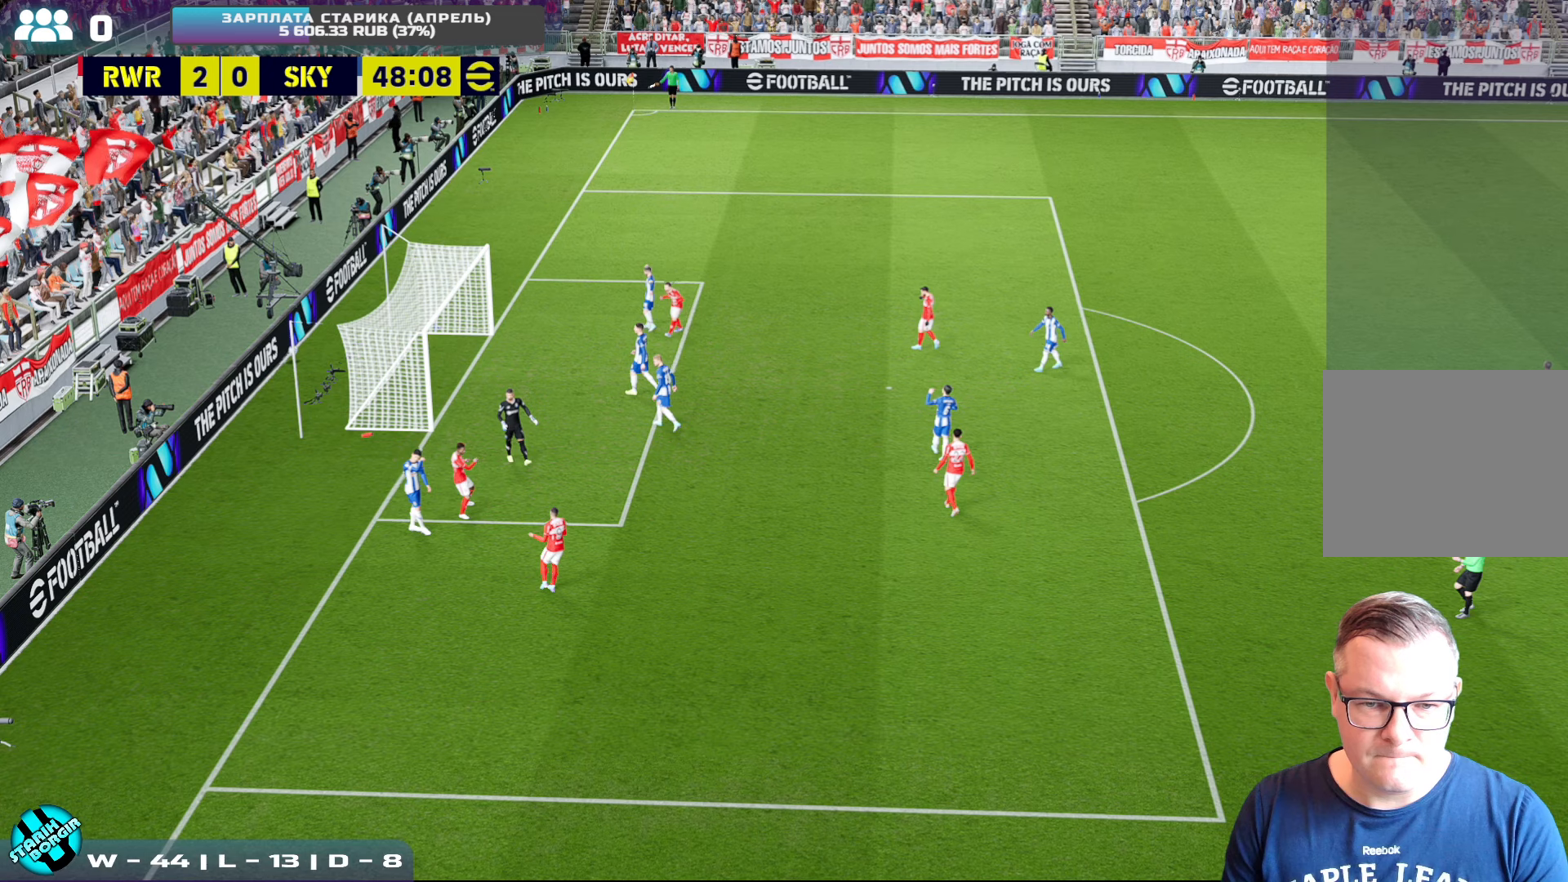
{"buttons": [], "left_stick": "center", "events": []}
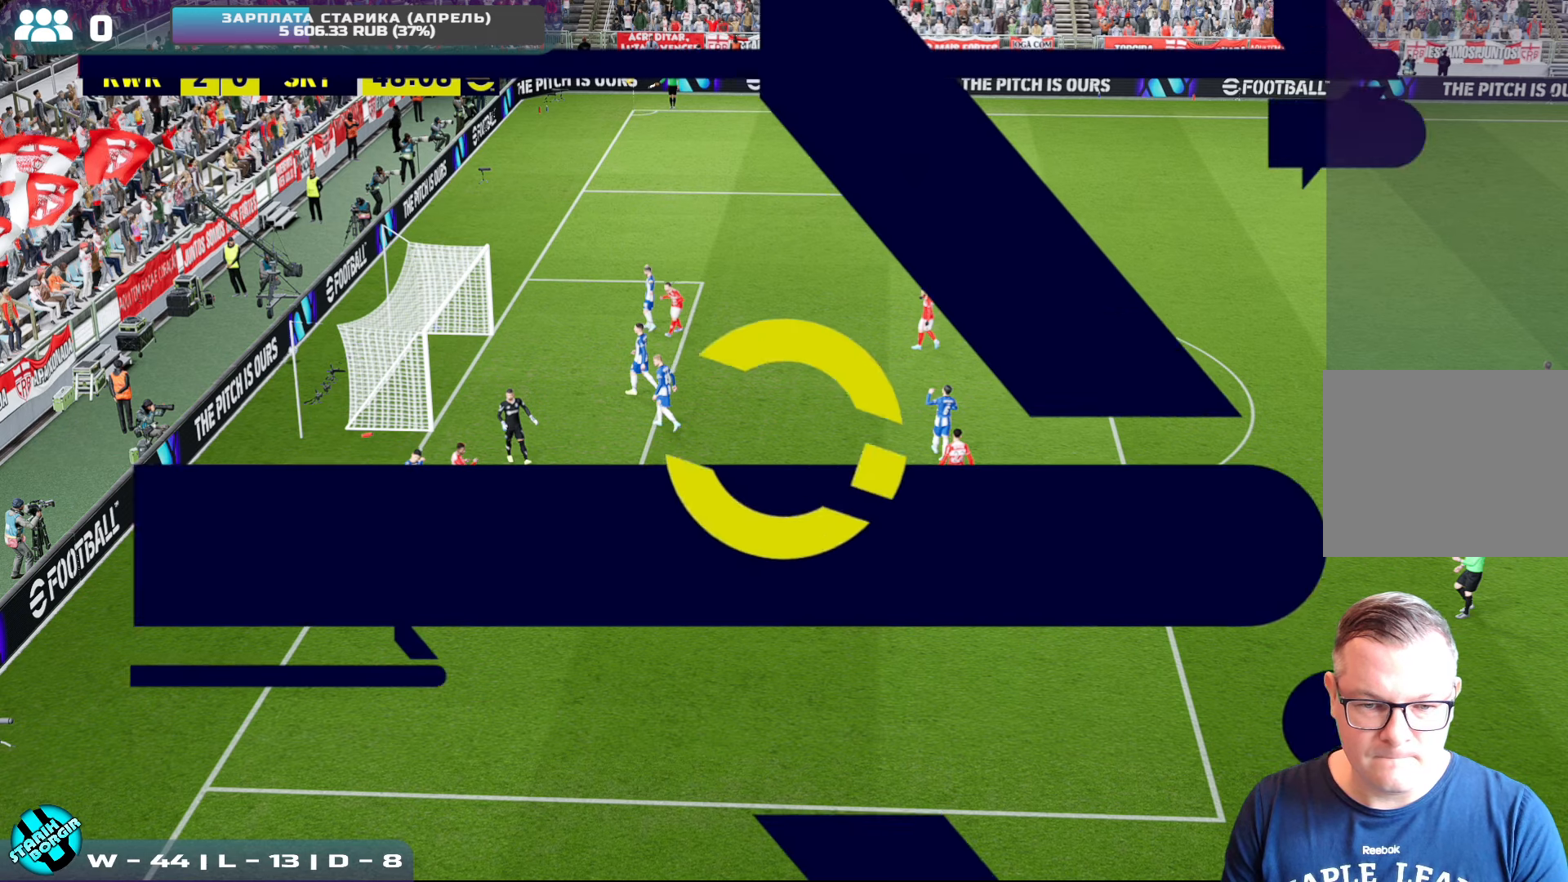
{"buttons": [], "left_stick": "center", "events": []}
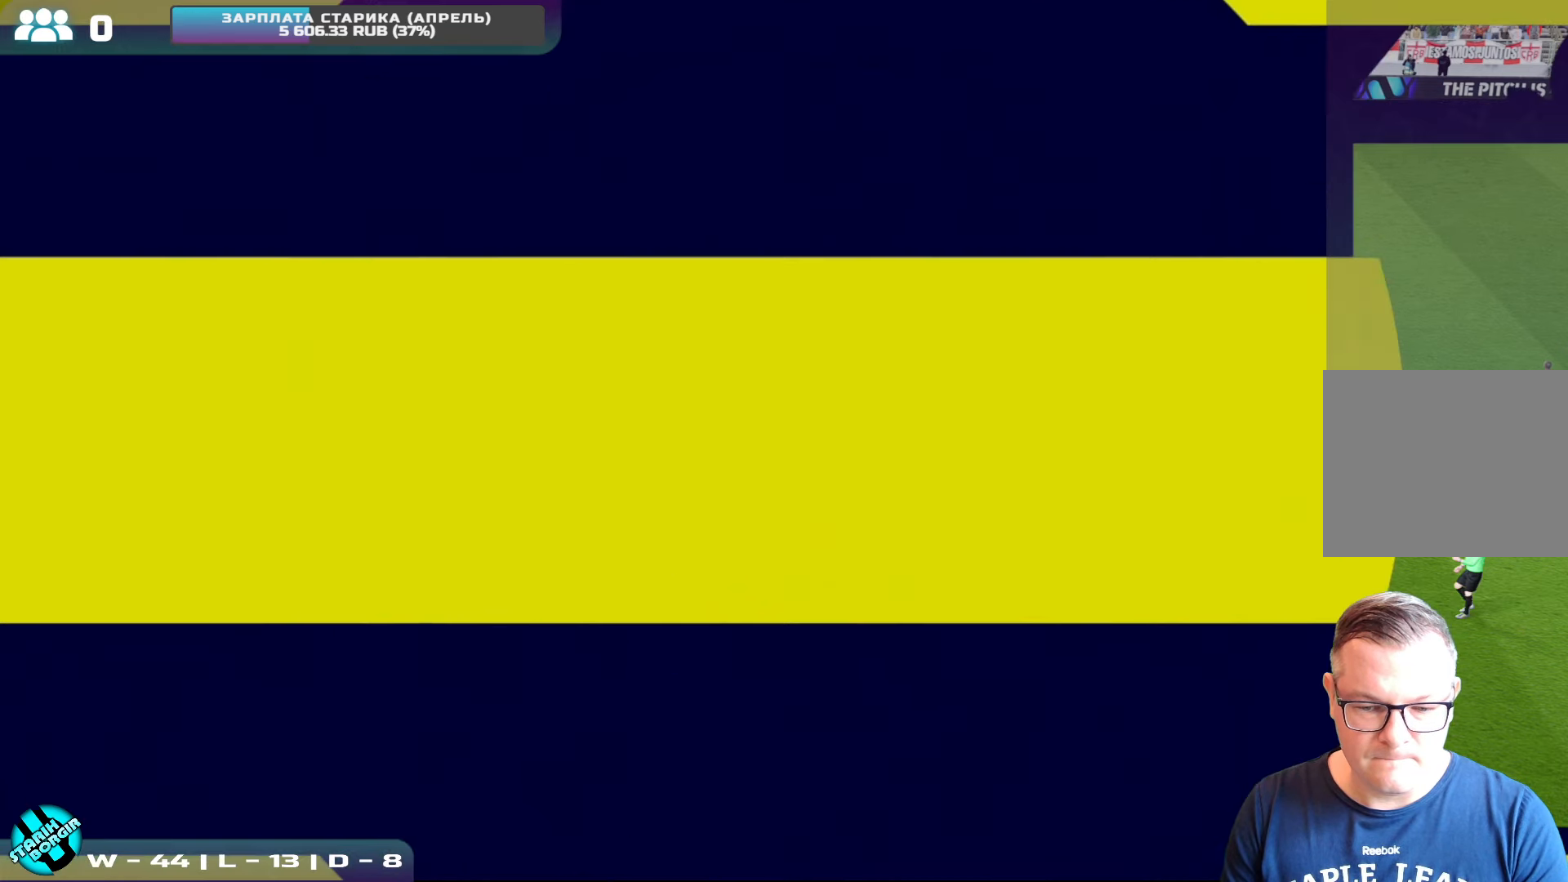
{"buttons": ["CROSS"], "left_stick": "center", "events": [[50, "CROSS", "down"], [366, "CROSS", "up"], [450, "CROSS", "down"]]}
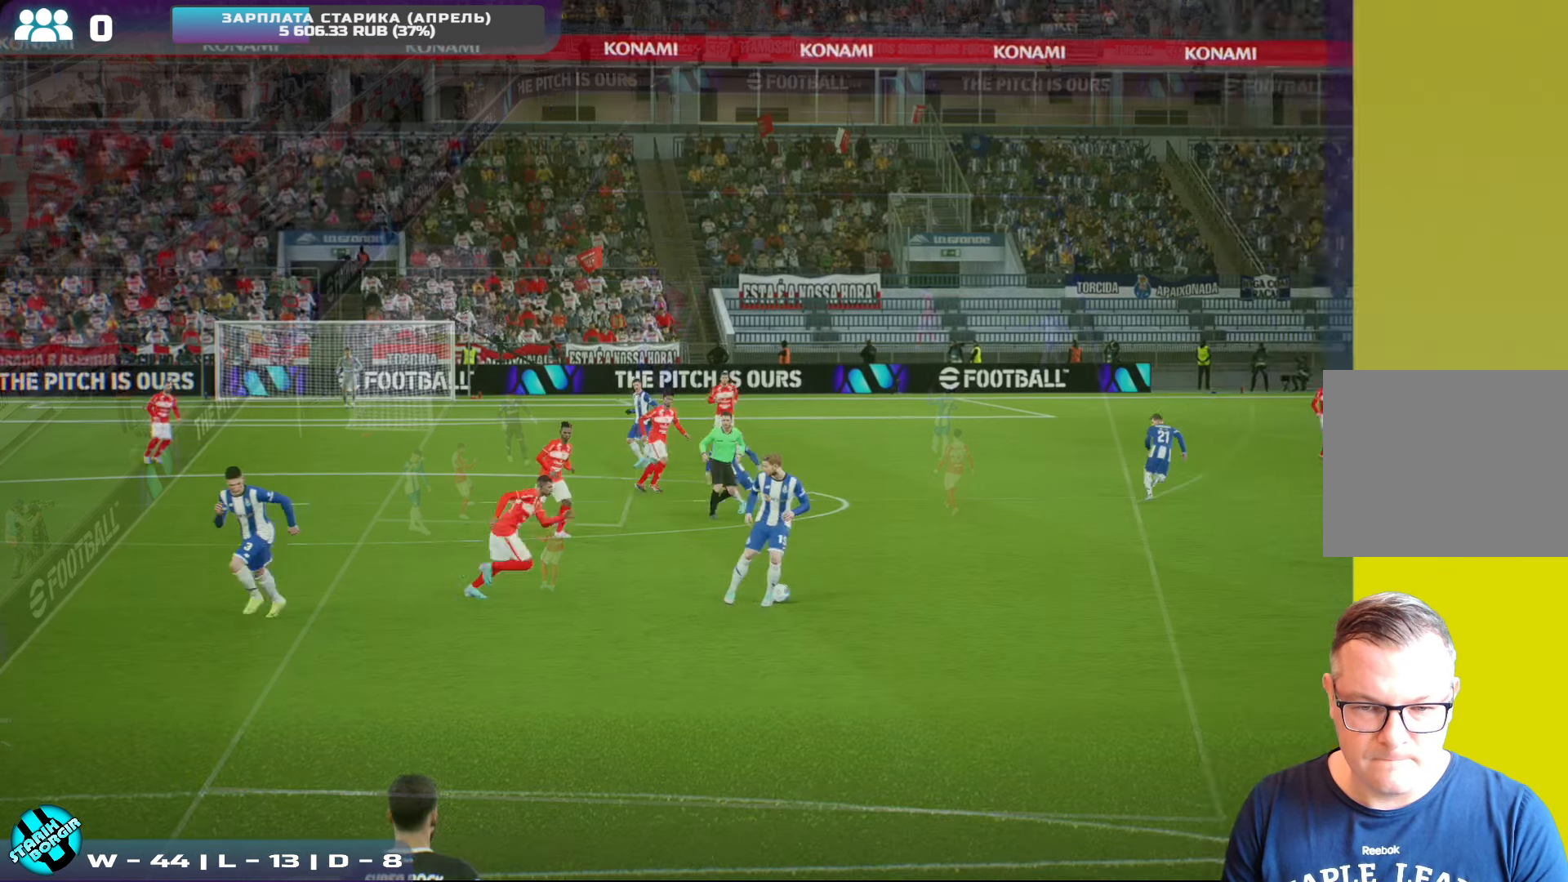
{"buttons": [], "left_stick": "center", "events": [[50, "CROSS", "up"], [116, "CROSS", "down"], [216, "CROSS", "up"], [316, "CROSS", "down"], [500, "CROSS", "up"]]}
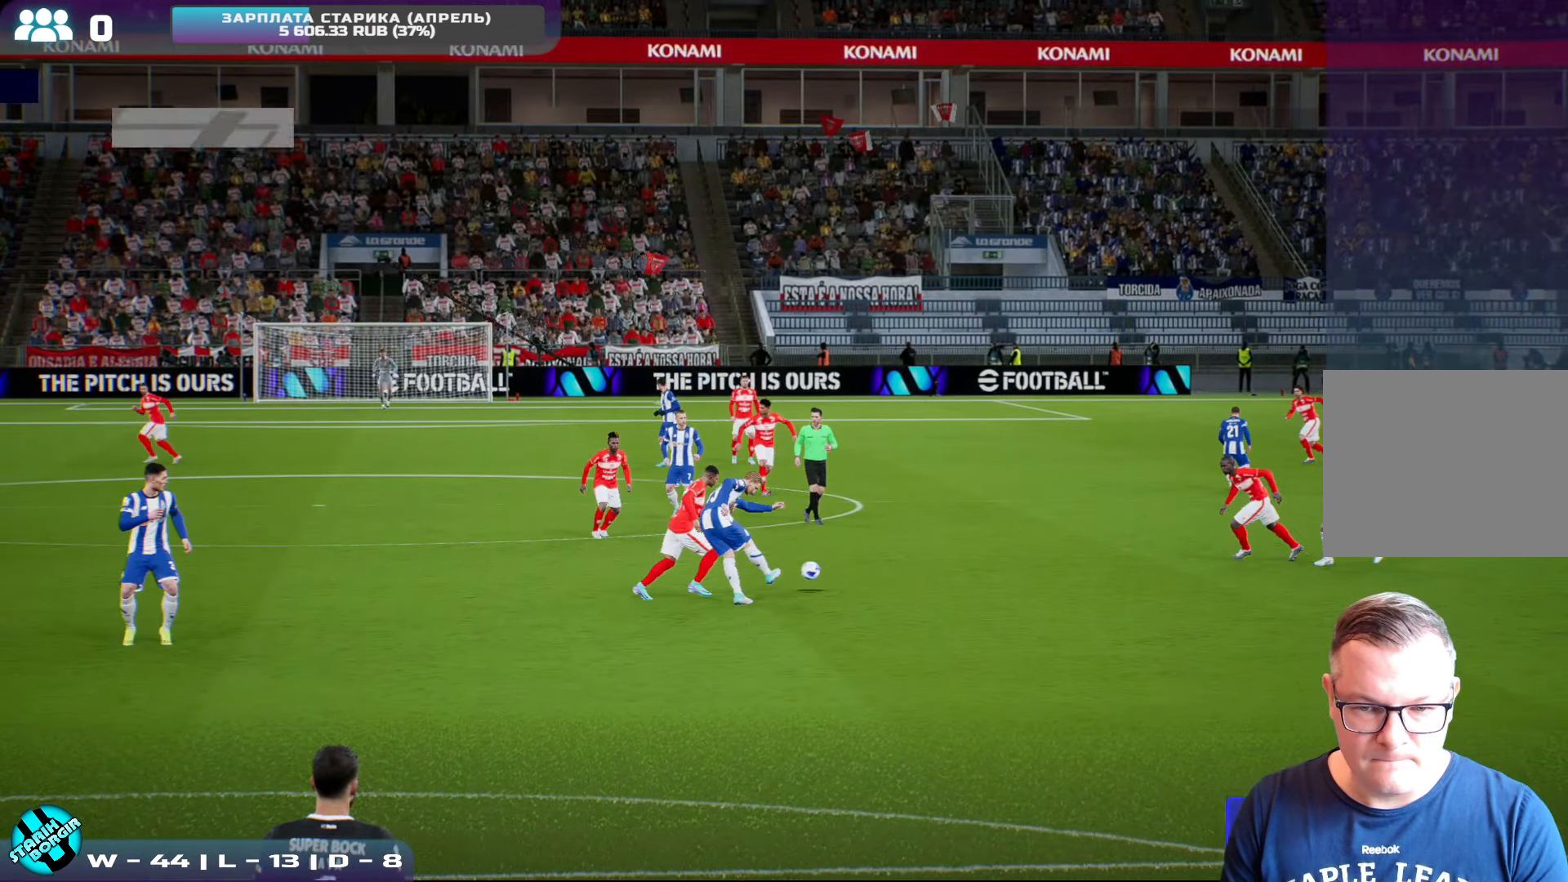
{"buttons": [], "left_stick": "center", "events": []}
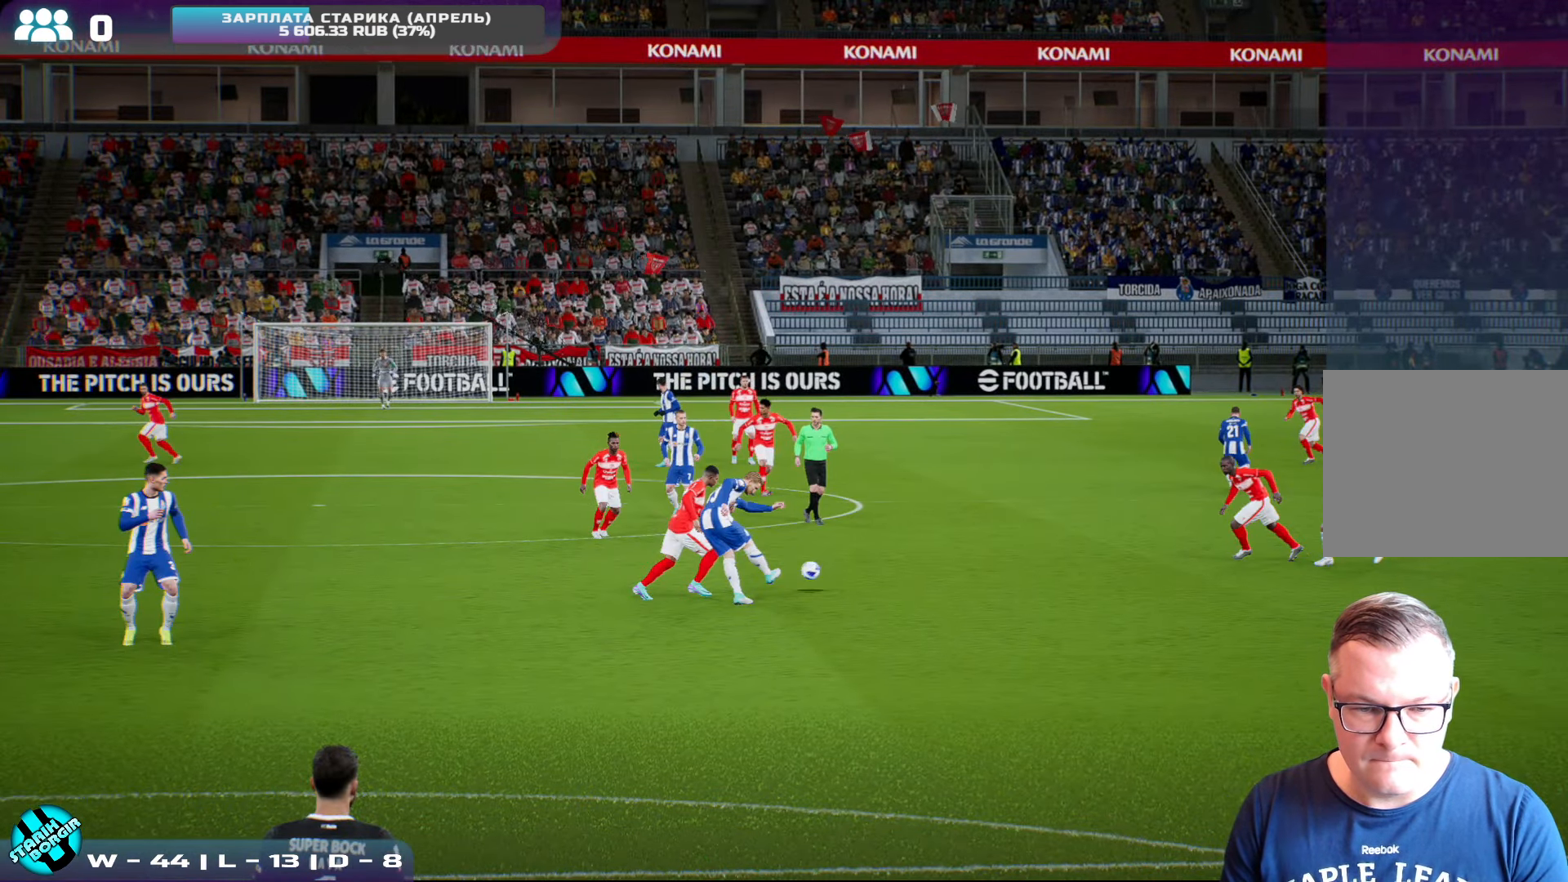
{"buttons": [], "left_stick": "center", "events": []}
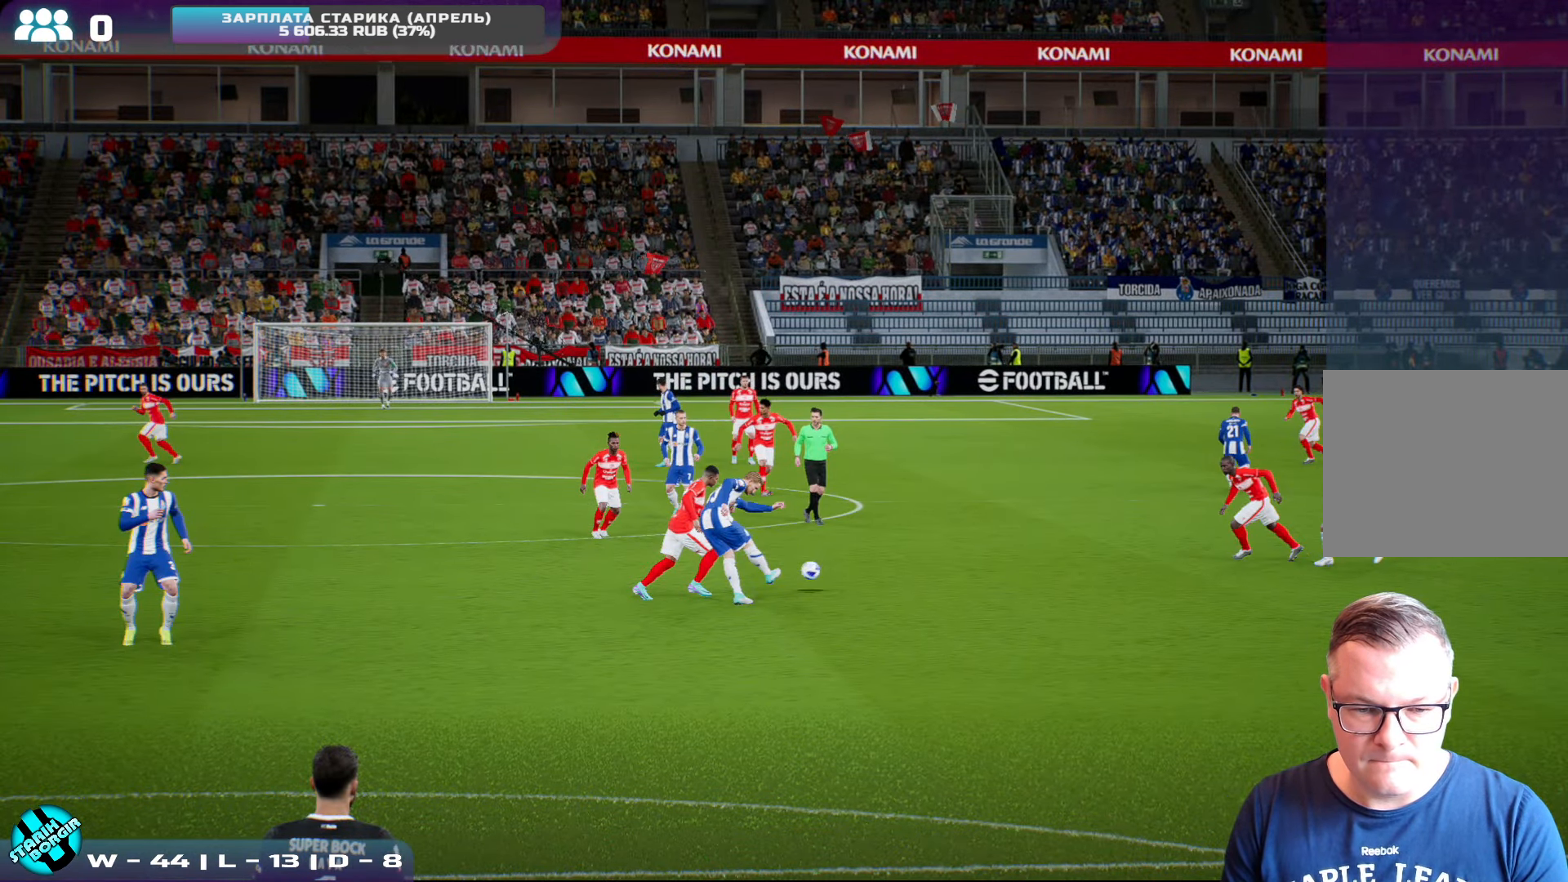
{"buttons": [], "left_stick": "center", "events": []}
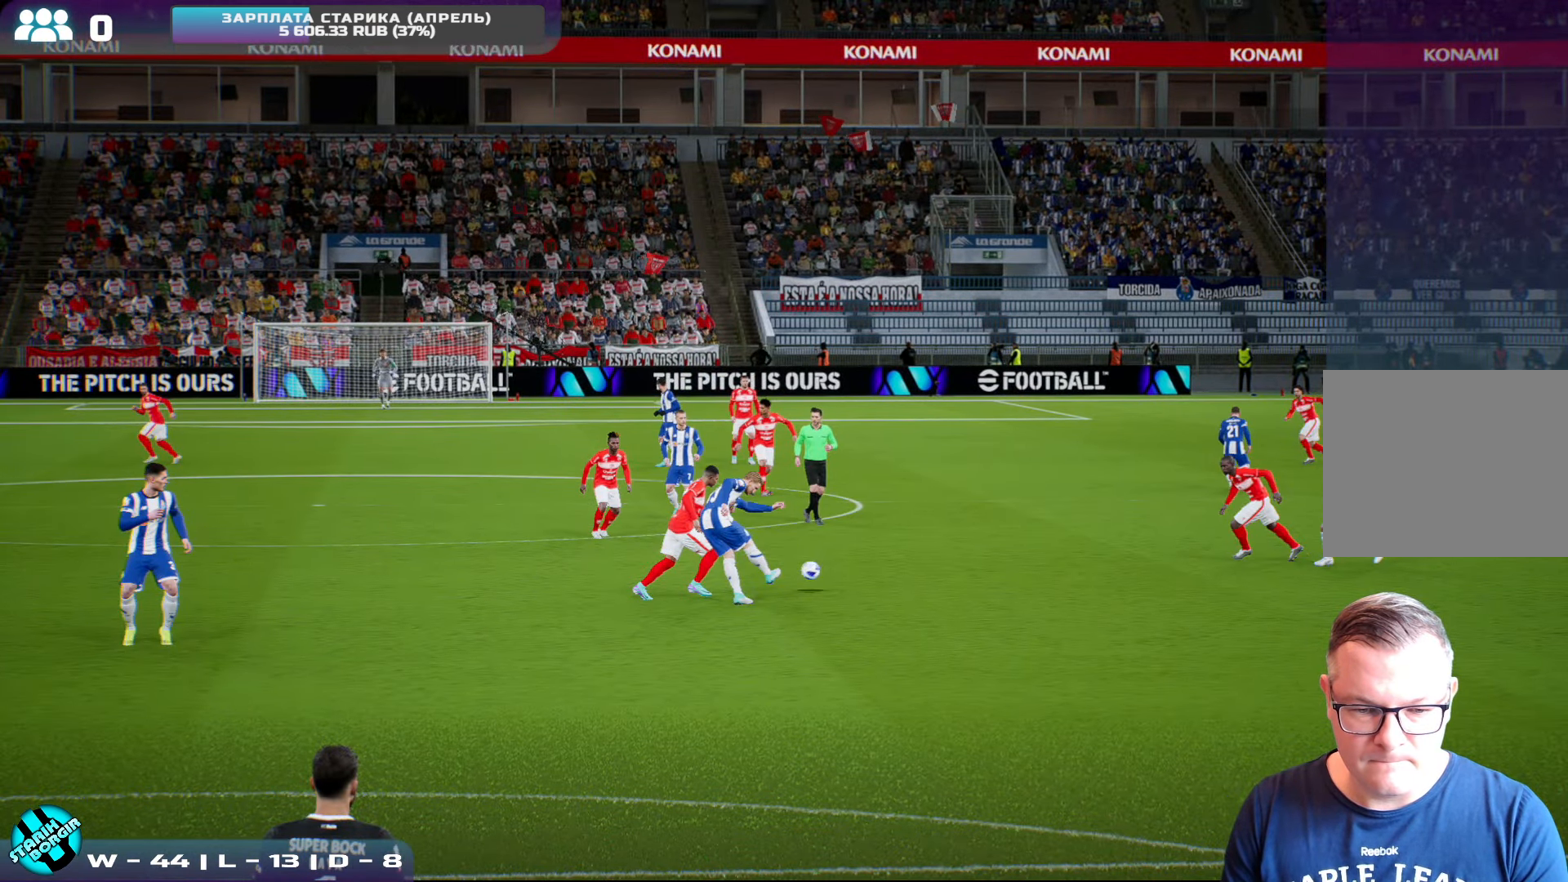
{"buttons": [], "left_stick": "center", "events": []}
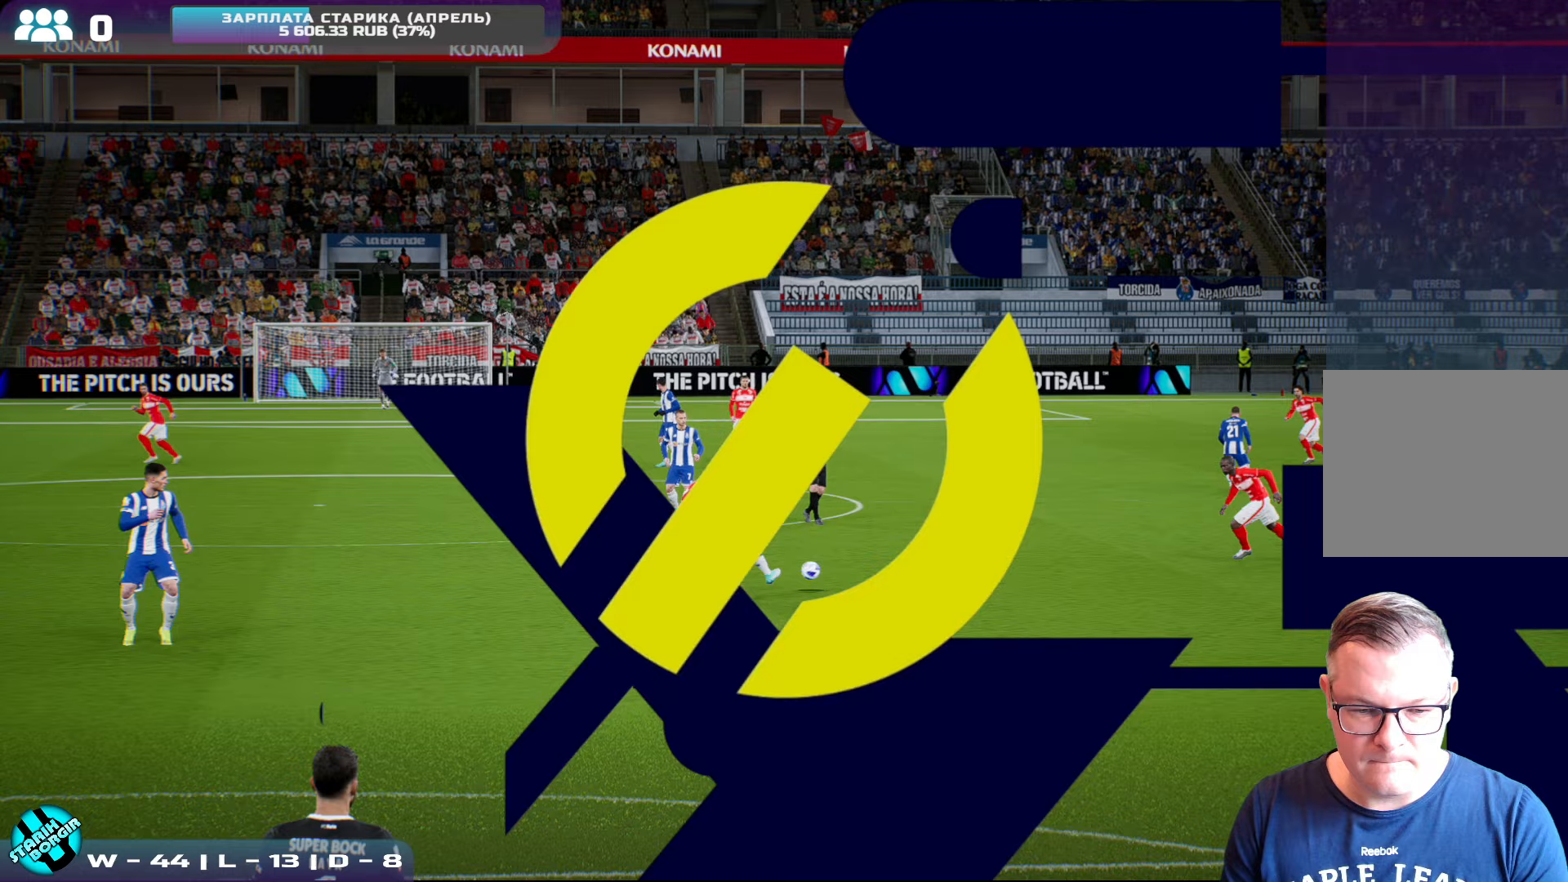
{"buttons": [], "left_stick": "center", "events": []}
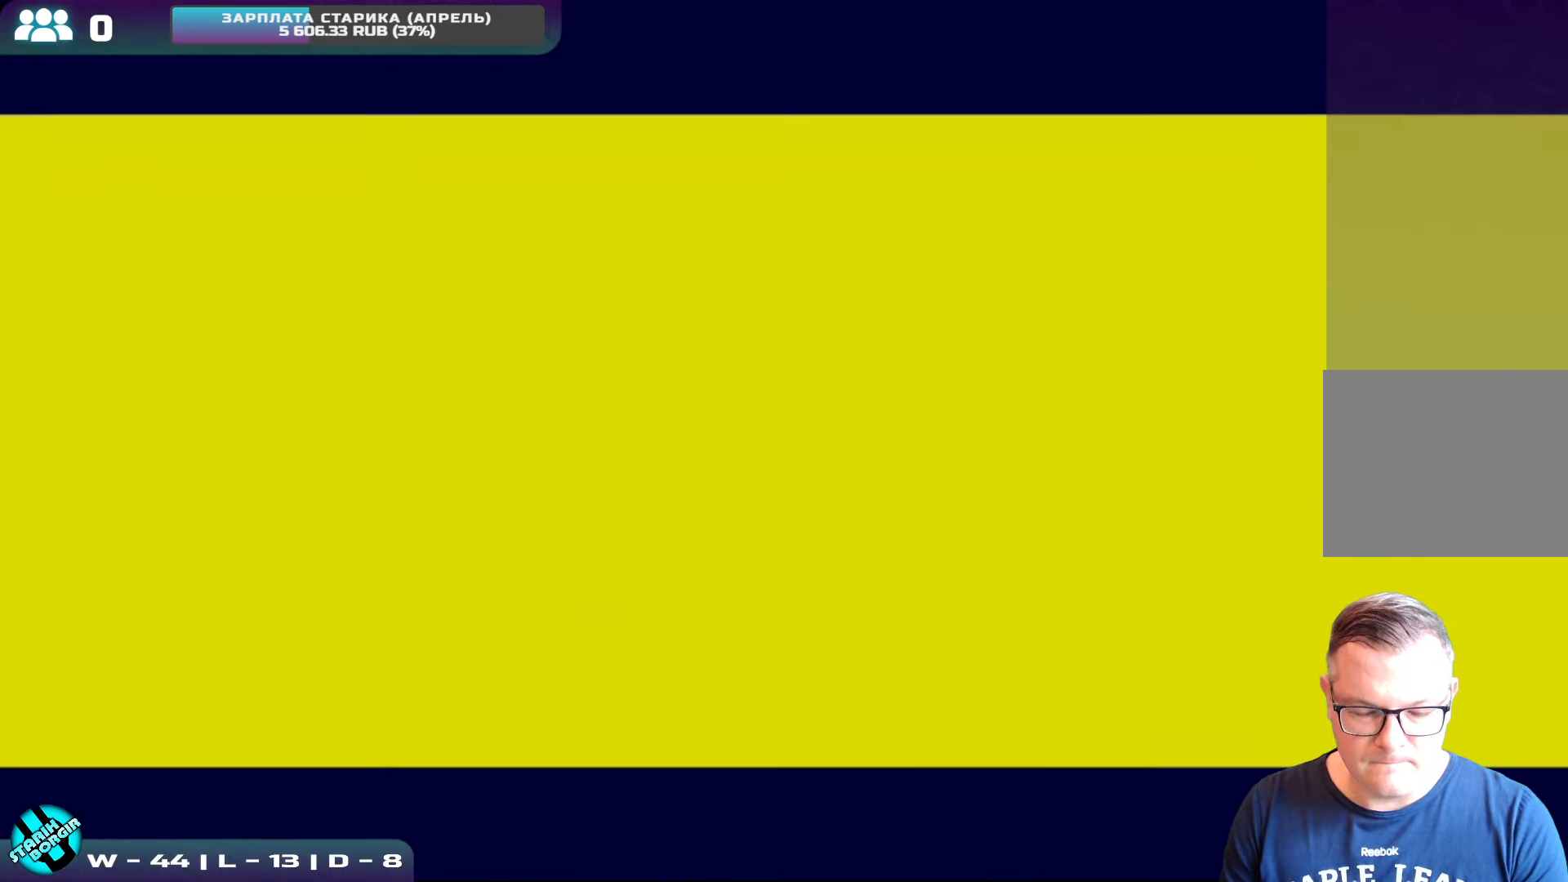
{"buttons": [], "left_stick": "center", "events": []}
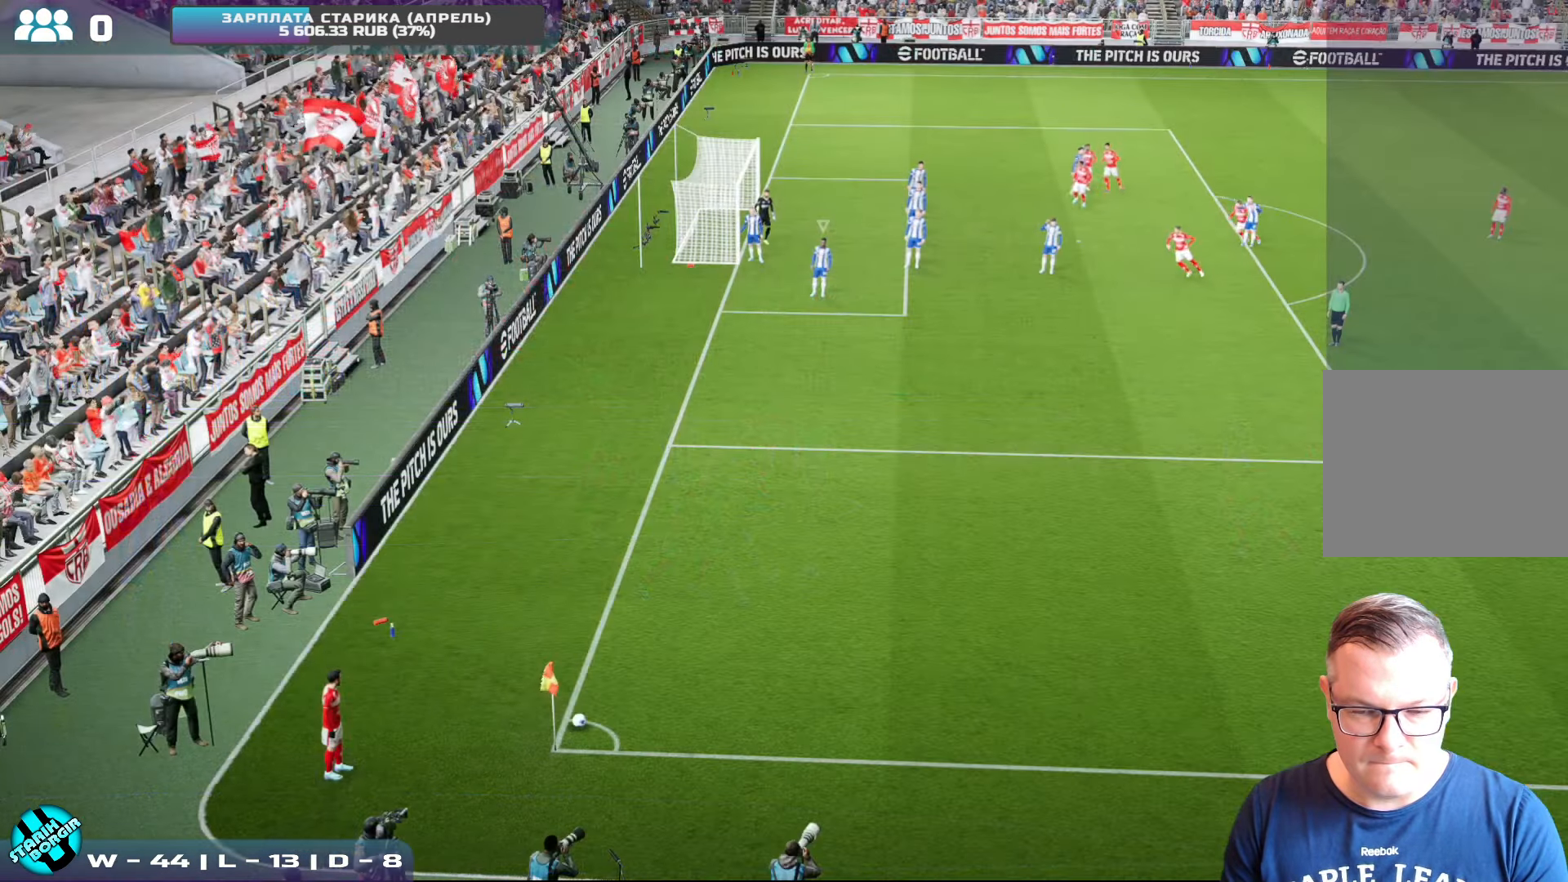
{"buttons": ["L1"], "left_stick": "down-right", "events": [[383, "L1", "down"], [433, "left_stick", "down-right"]]}
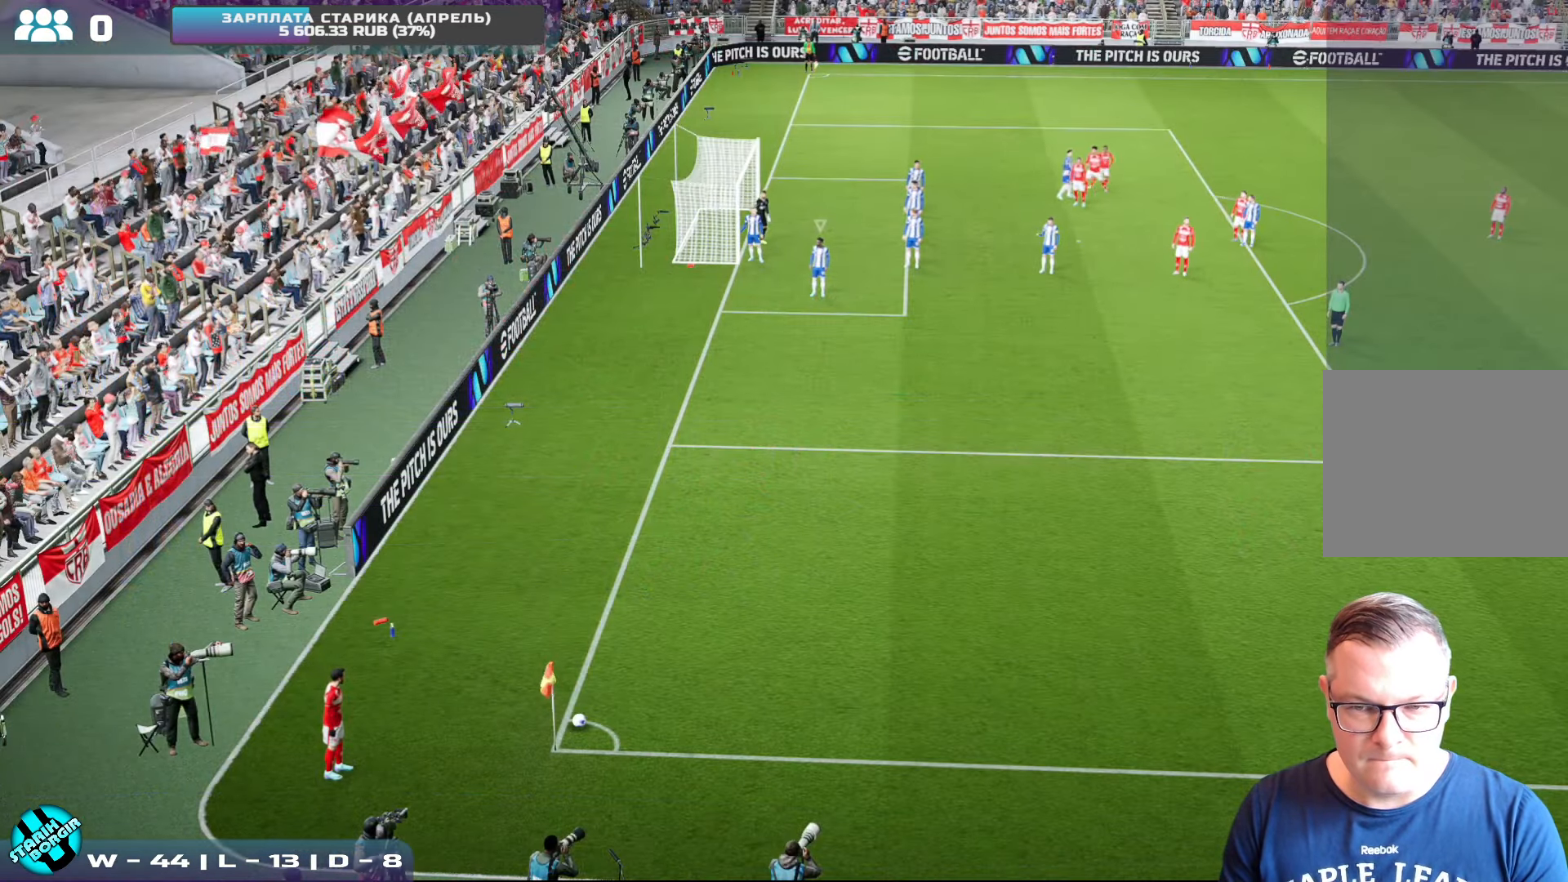
{"buttons": [], "left_stick": "down-right", "events": [[50, "L1", "up"], [117, "R2", "down"], [333, "L1", "down"], [400, "R2", "up"], [467, "L1", "up"]]}
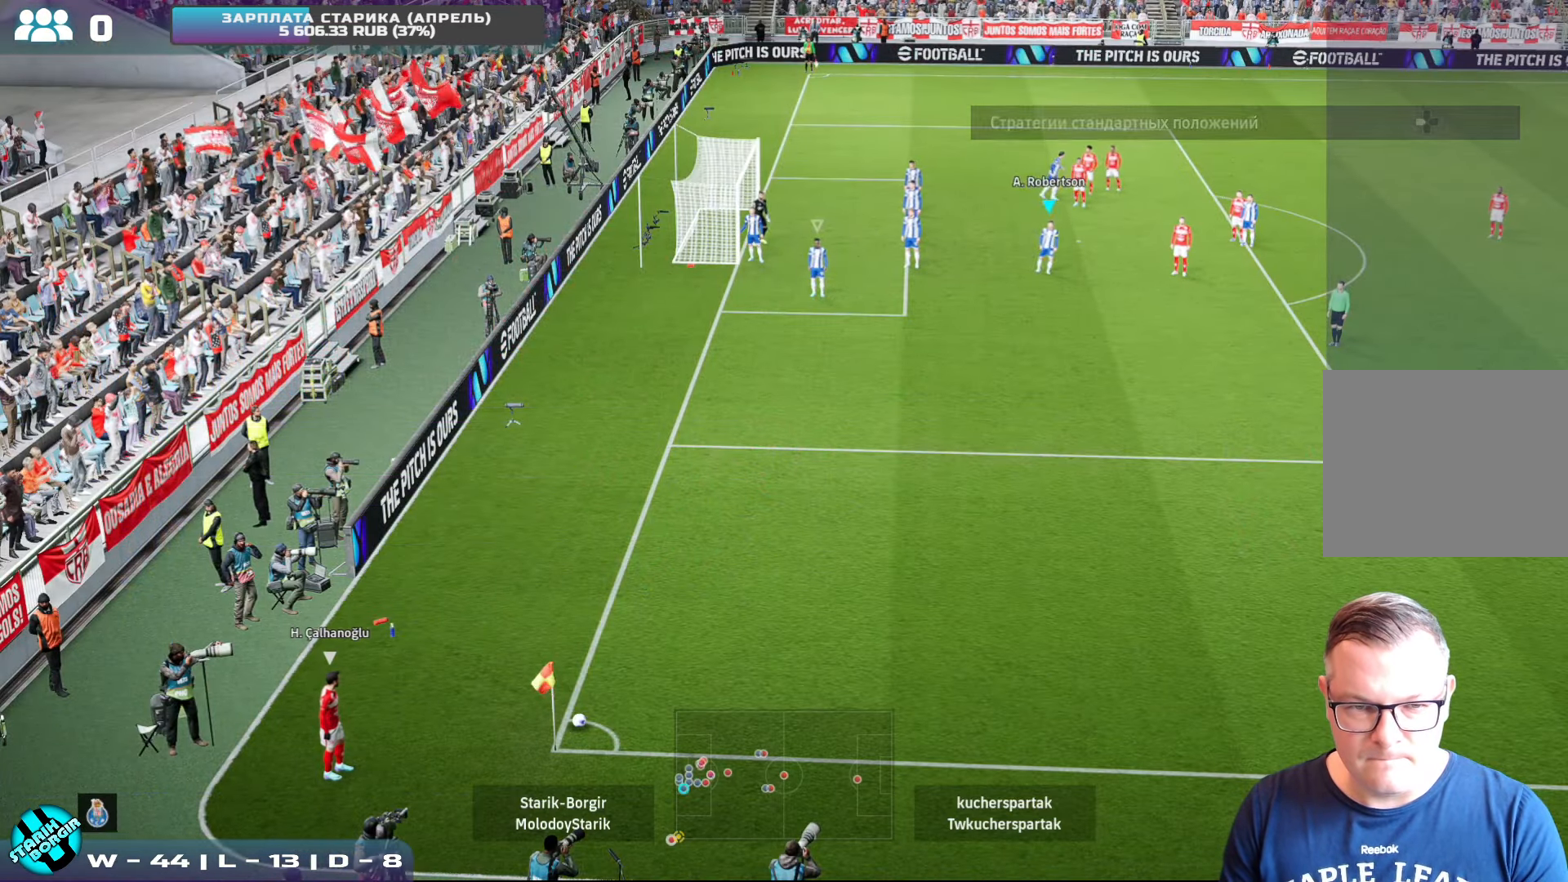
{"buttons": [], "left_stick": "down-right", "events": []}
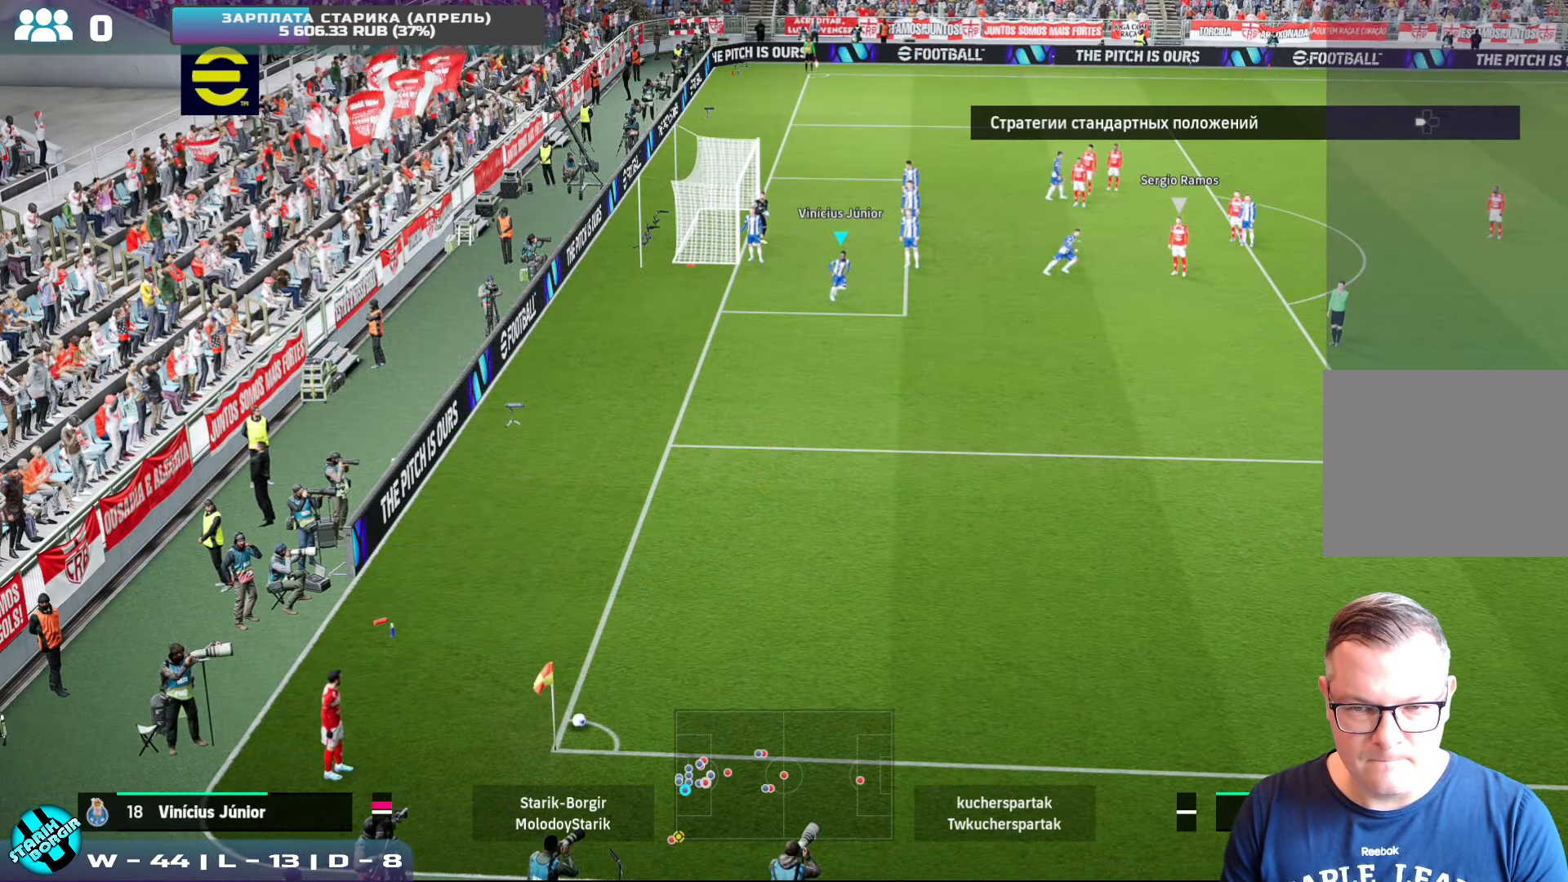
{"buttons": [], "left_stick": "down-right", "events": []}